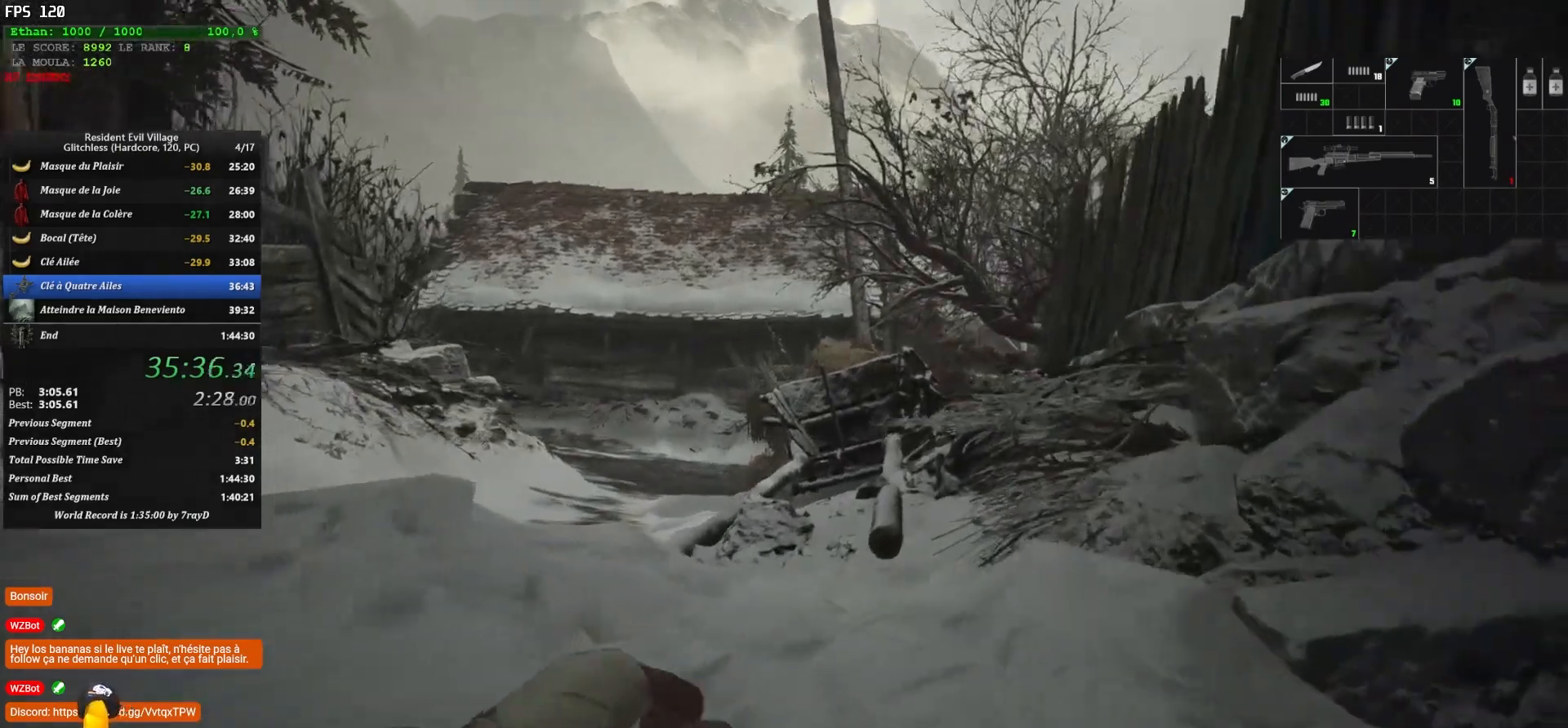
Gameplay with keyboard and mouse; each line is a JSON object with the keys and mouse buttons held at the frame after it. "events" lists presses ("down") and releases ("up") of "1", "2", "3", "4", "5", "a", "alt", "c", "caps_lock", "ctrl", "d", "e", "escape", "f", "g", "q", "r", "s", "shift", "space", "t", "tab", "v", "w", "x", "z", "mouse_left", "mouse_wheel" and "mouse_right" between this image and that frame as [ms after this image, input, new state], when the widget could be followed in between. "mouse_left", "mouse_wheel", "mouse_right" = the "left", "wheel", "right" buttons of the "mouse" list. No other keys are recorded. "wheel" means that the mouse wheel is clicked or scrolled. "mouse_move" is the direction in which the mouse moves at that frame (one of eight, or "still"), when it could be read.
{"keys": ["shift", "z"], "mouse": [], "mouse_move": "down-left", "events": [[300, "shift", "down"]]}
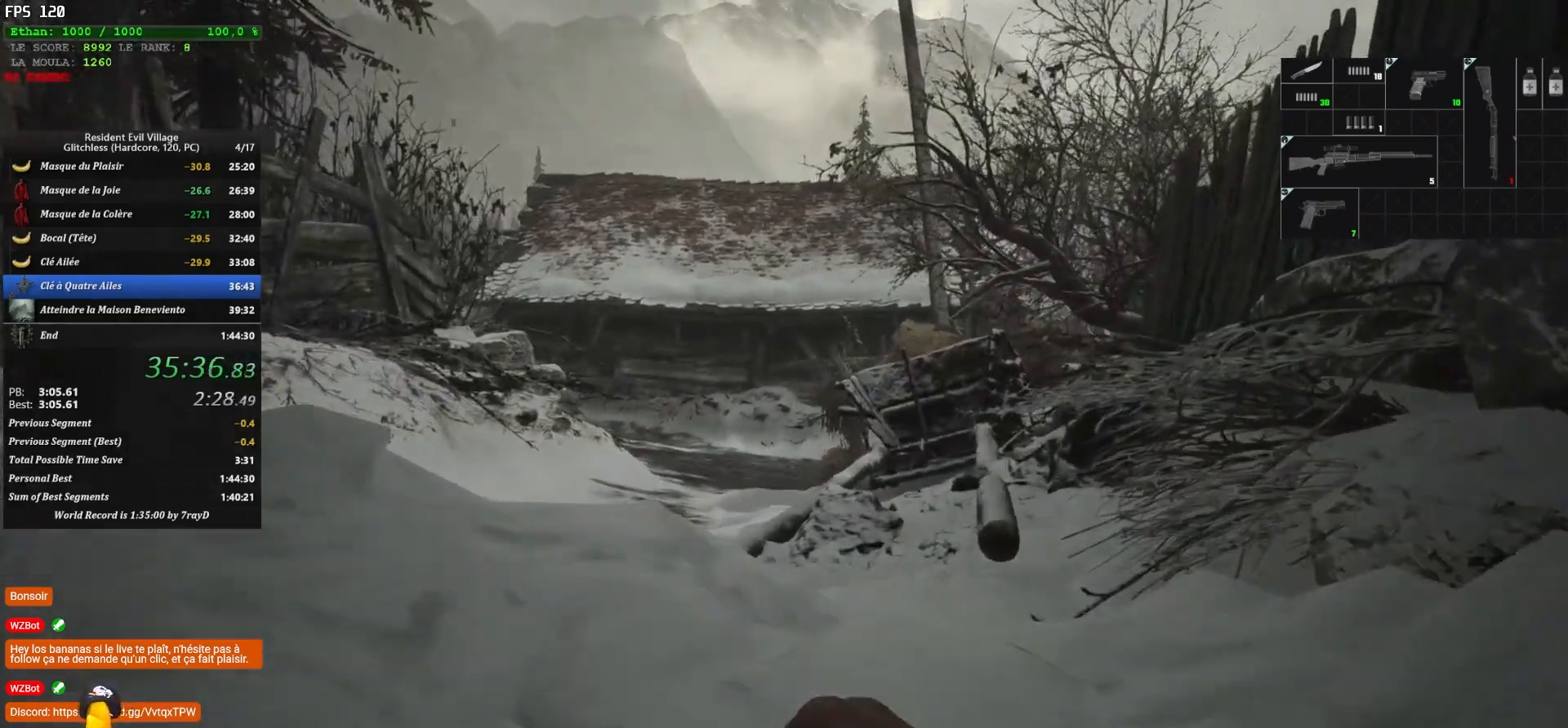
{"keys": ["shift", "z"], "mouse": [], "mouse_move": "still", "events": []}
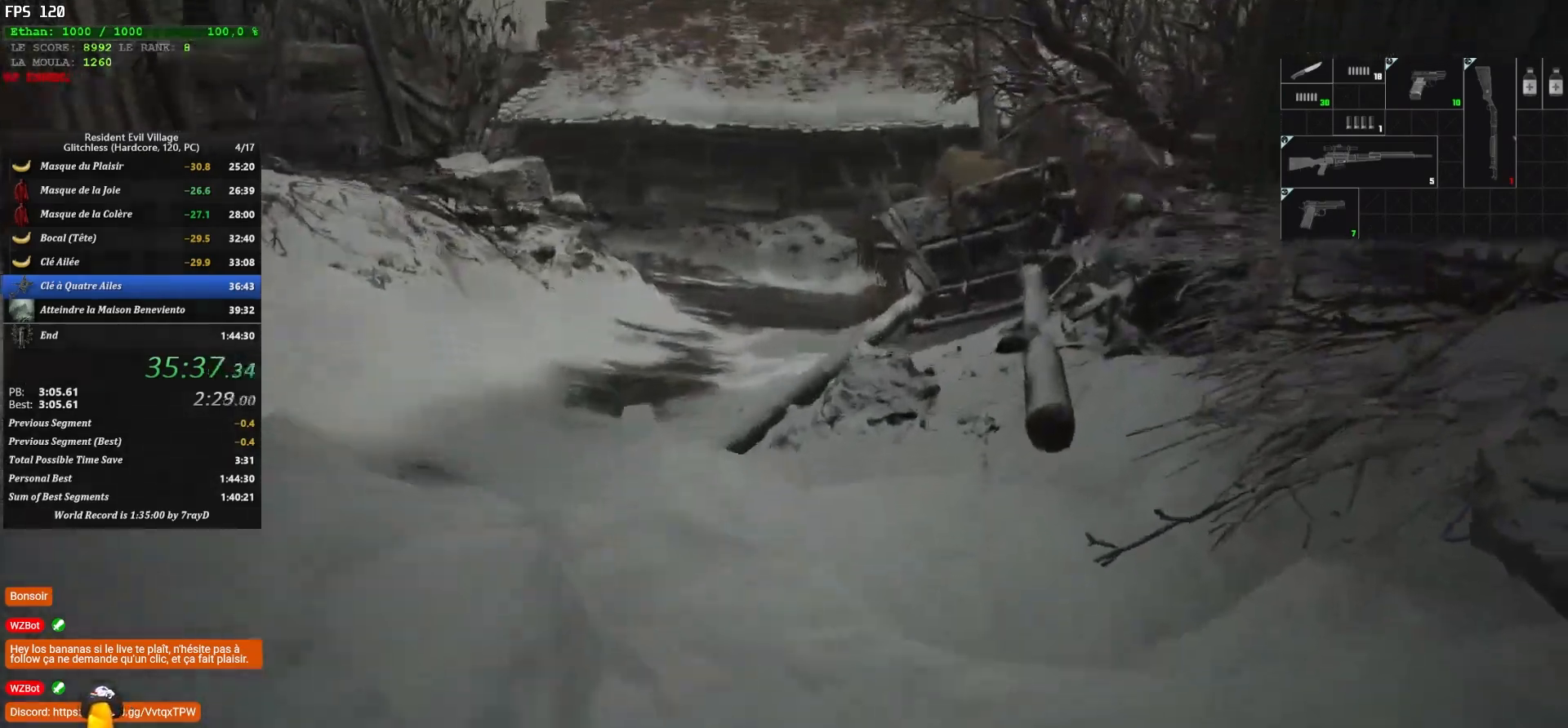
{"keys": ["shift", "z"], "mouse": [], "mouse_move": "still", "events": []}
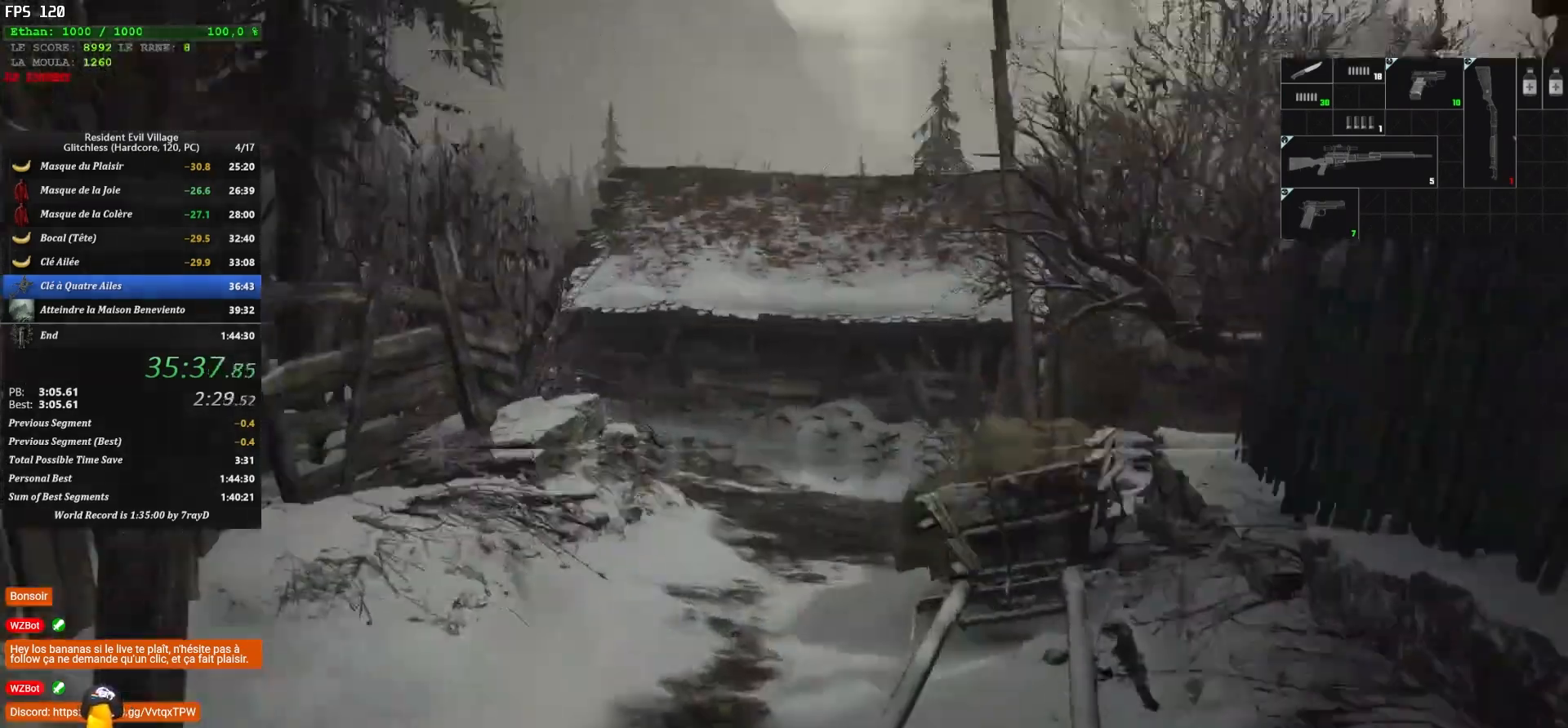
{"keys": ["shift", "z"], "mouse": [], "mouse_move": "down", "events": []}
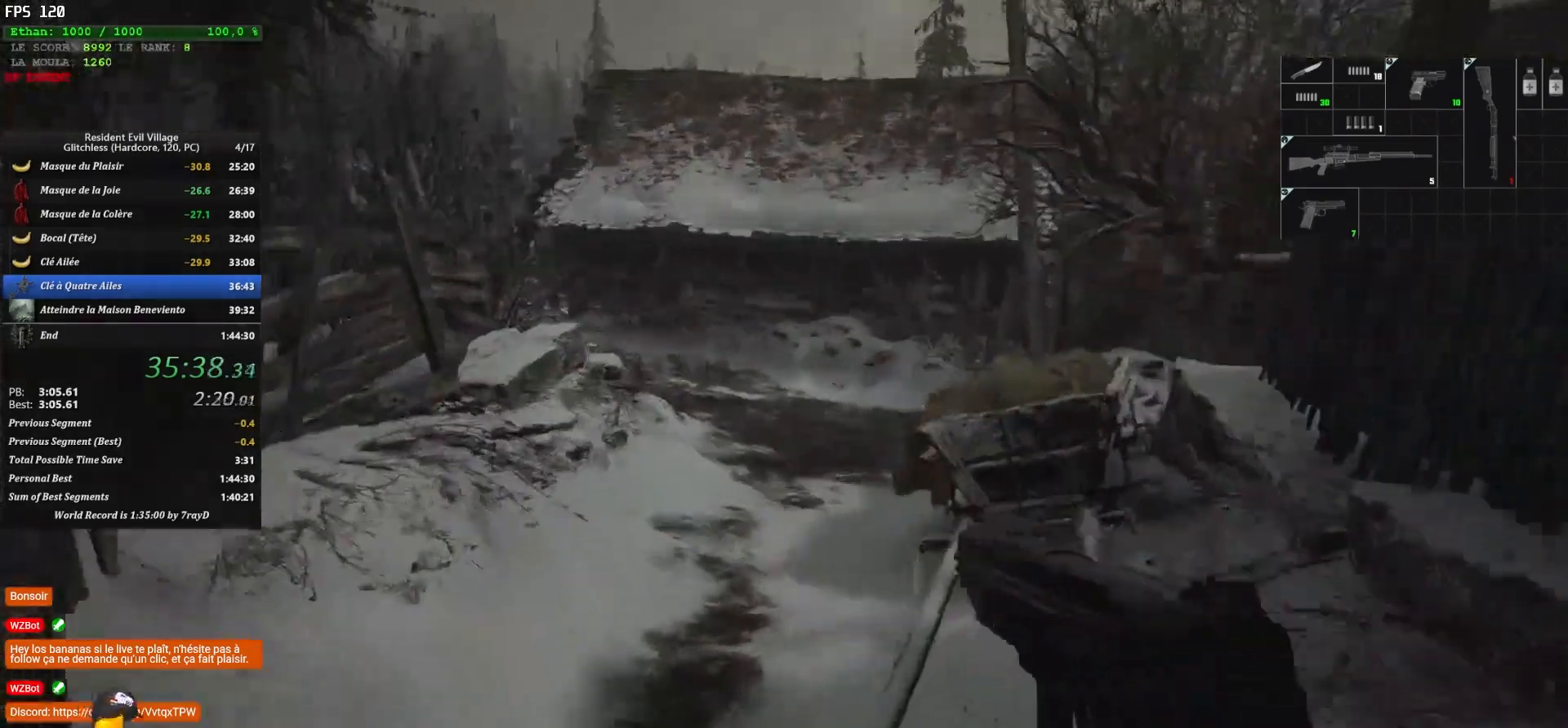
{"keys": ["shift", "z"], "mouse": [], "mouse_move": "still", "events": []}
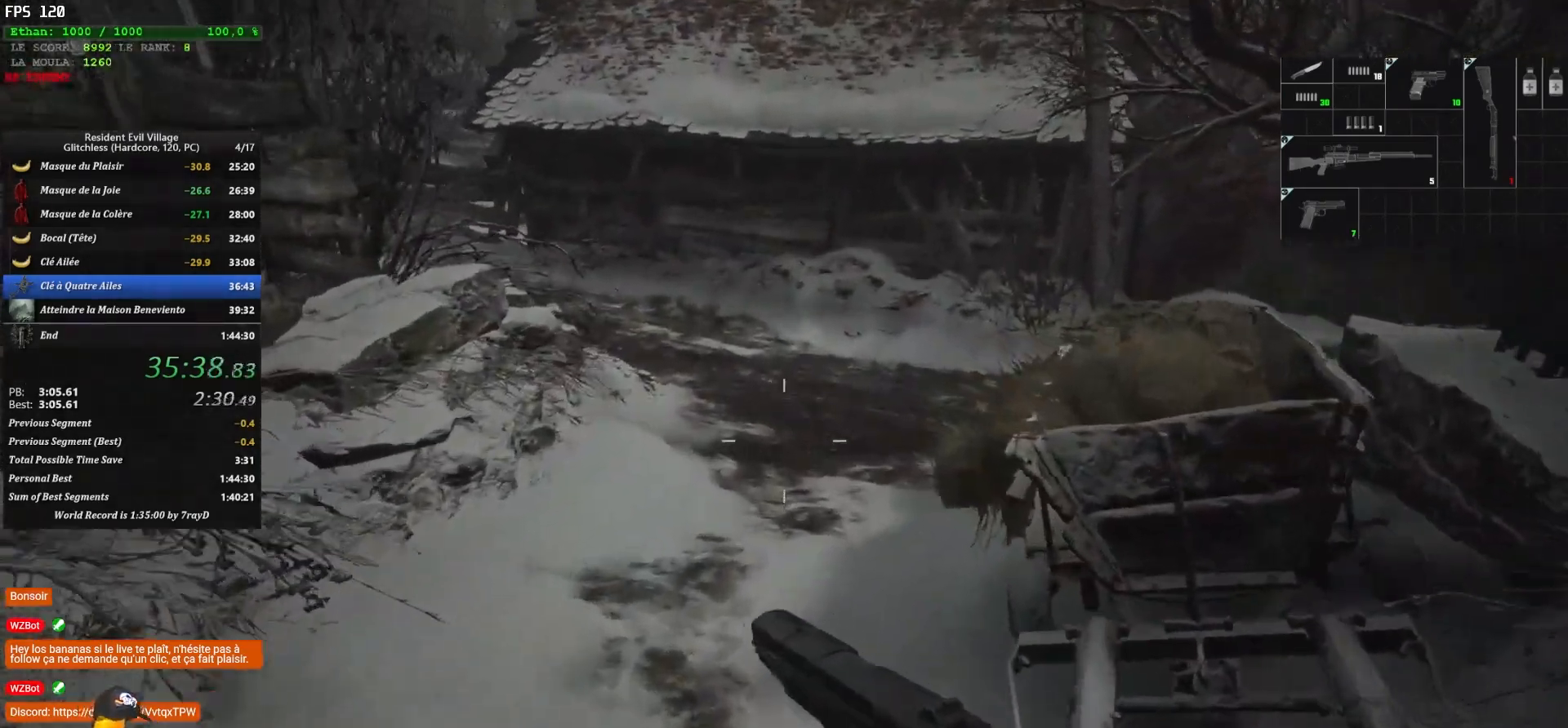
{"keys": ["shift", "z"], "mouse": [], "mouse_move": "right", "events": [[300, "3", "down"], [417, "3", "up"]]}
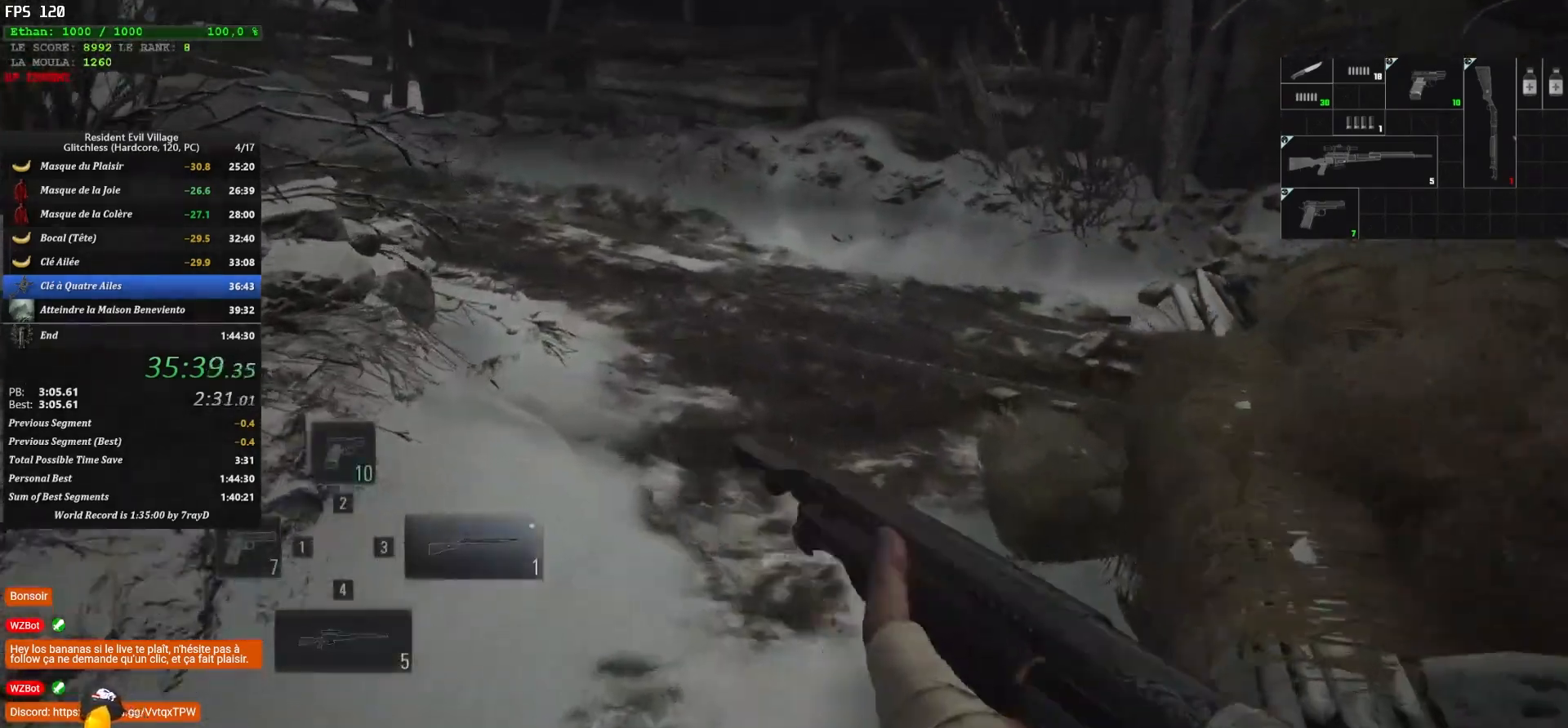
{"keys": ["shift", "z"], "mouse": [], "mouse_move": "right", "events": []}
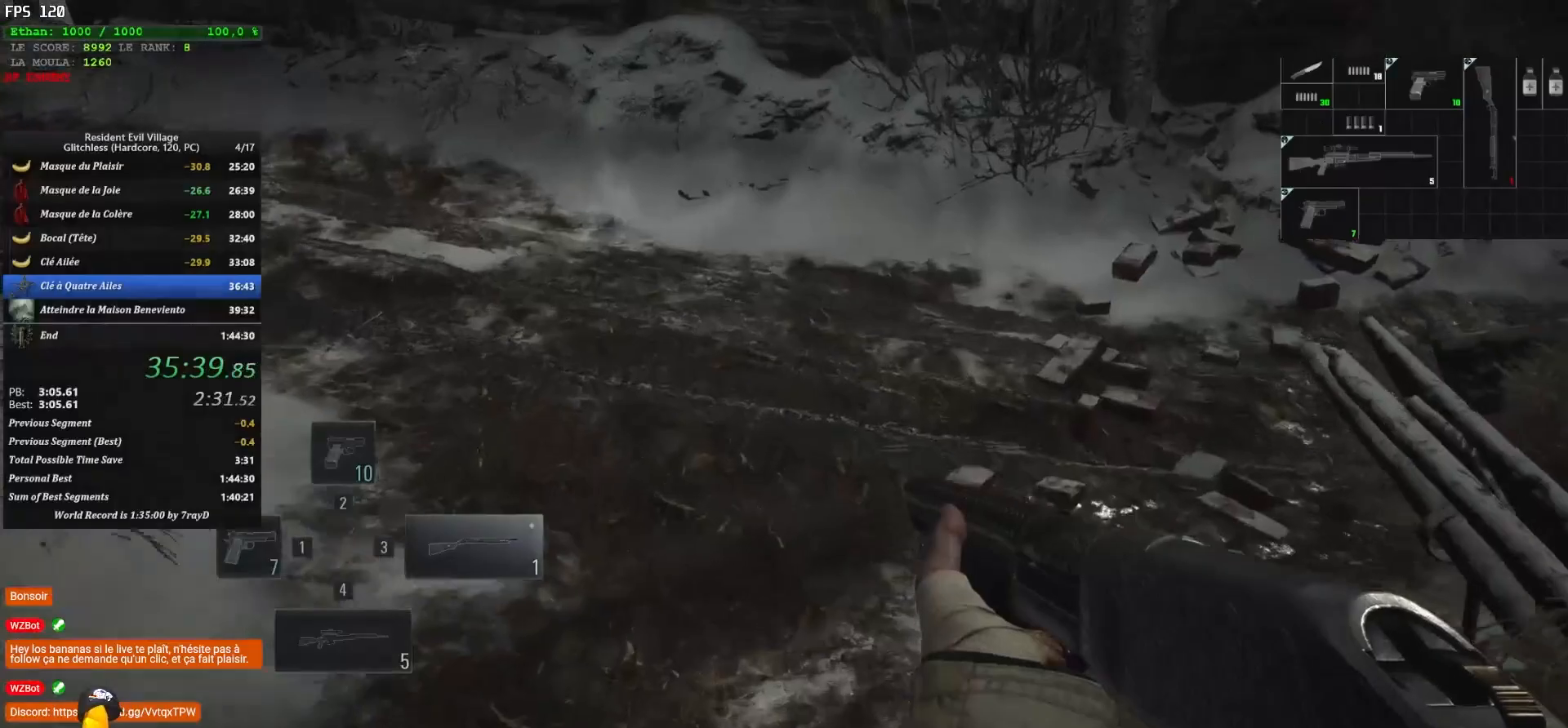
{"keys": ["shift", "z"], "mouse": [], "mouse_move": "up-right", "events": []}
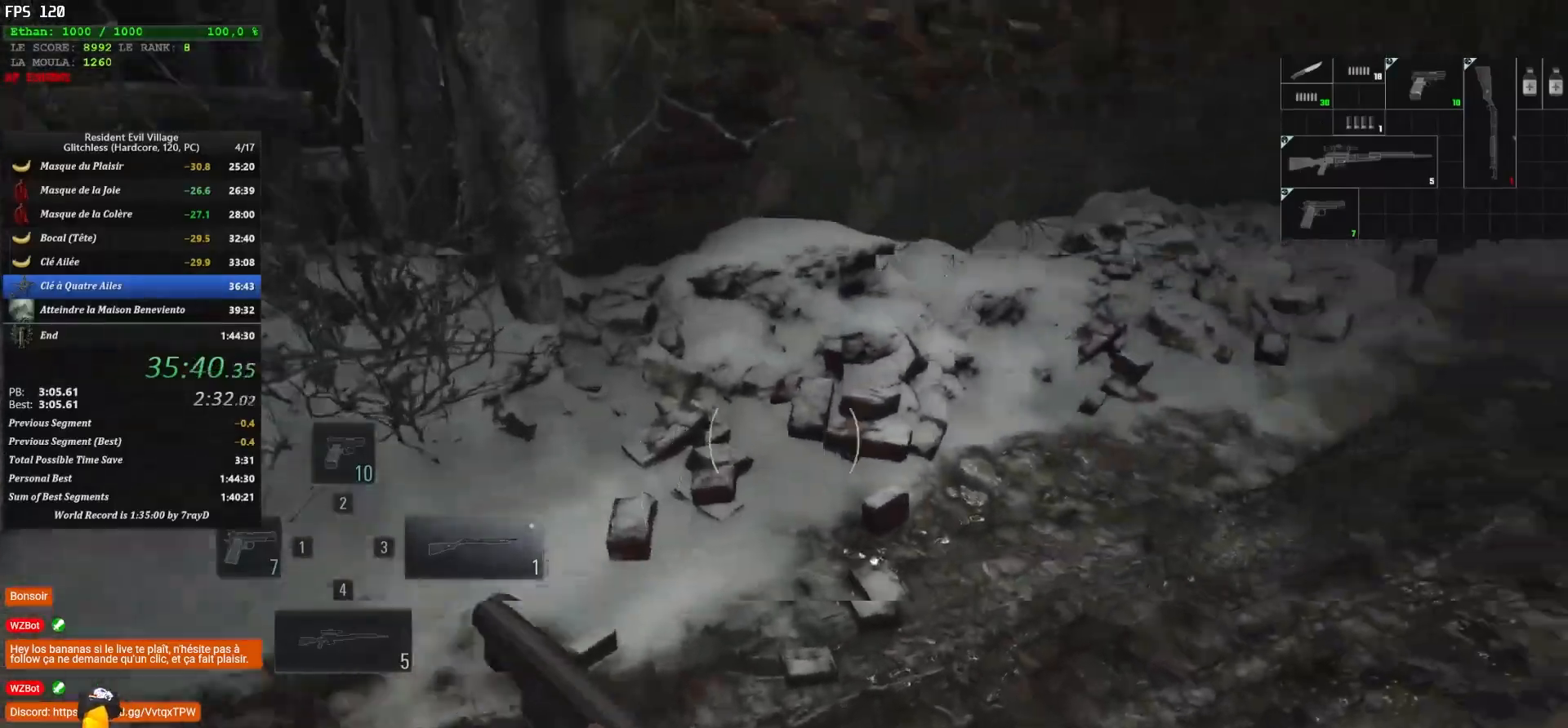
{"keys": ["shift", "z"], "mouse": [], "mouse_move": "up", "events": []}
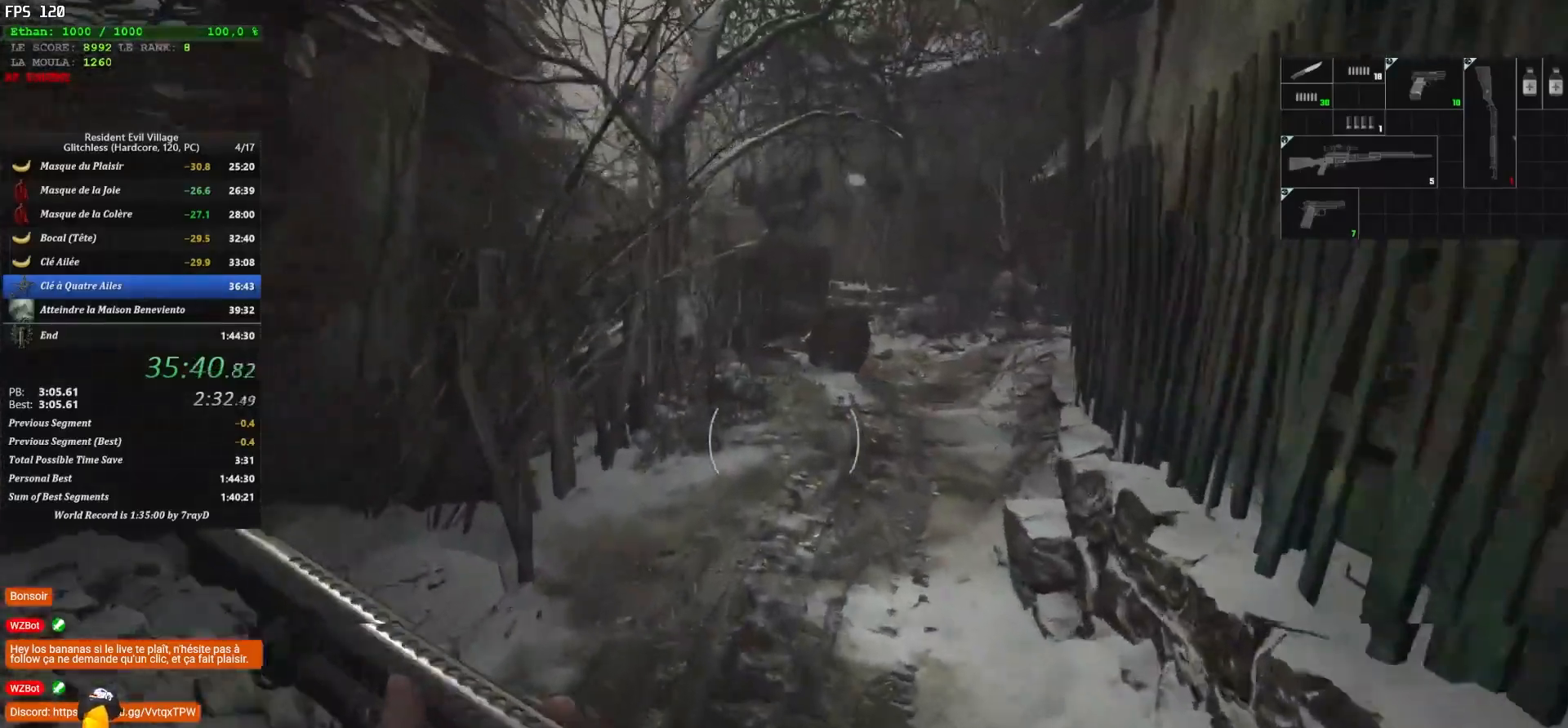
{"keys": ["shift", "z"], "mouse": [], "mouse_move": "still", "events": []}
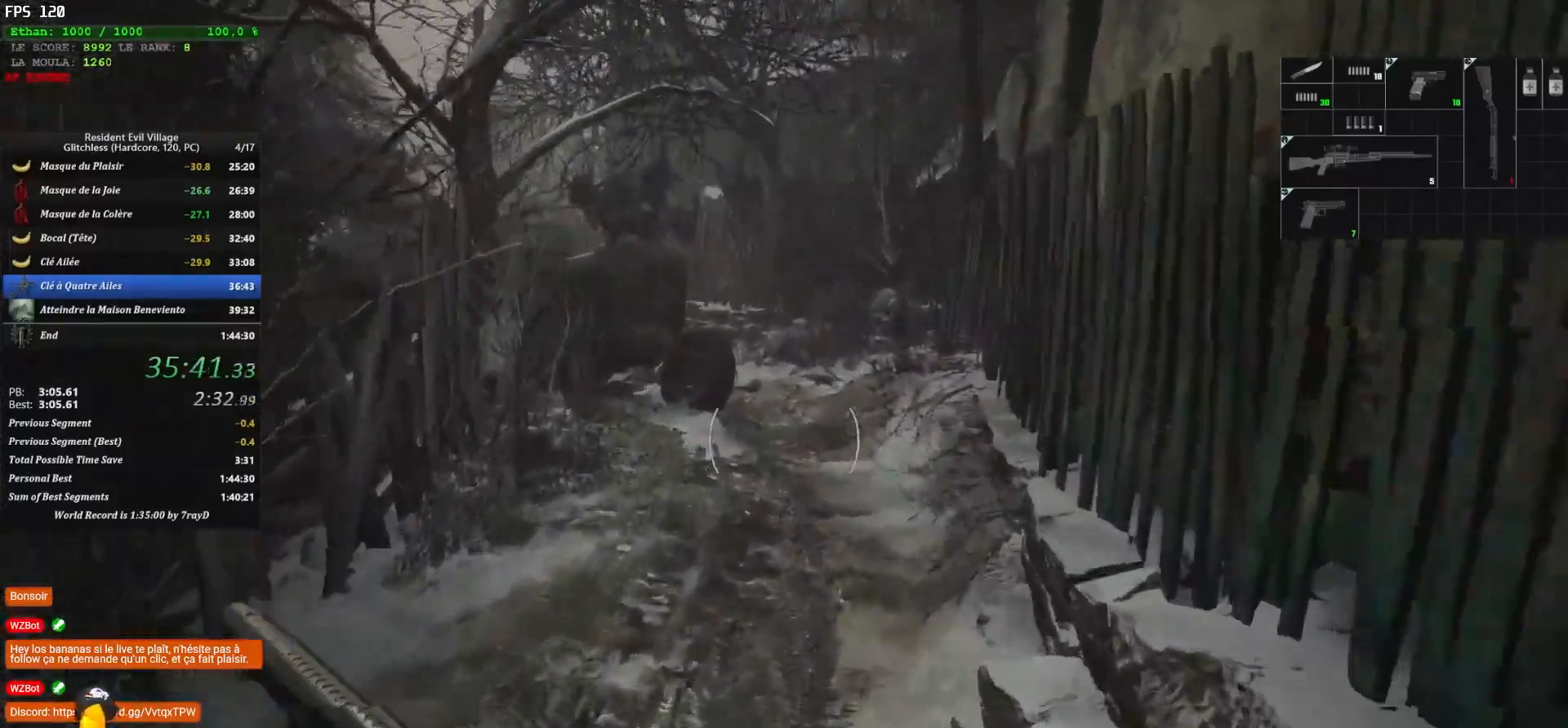
{"keys": ["shift", "z"], "mouse": [], "mouse_move": "still", "events": []}
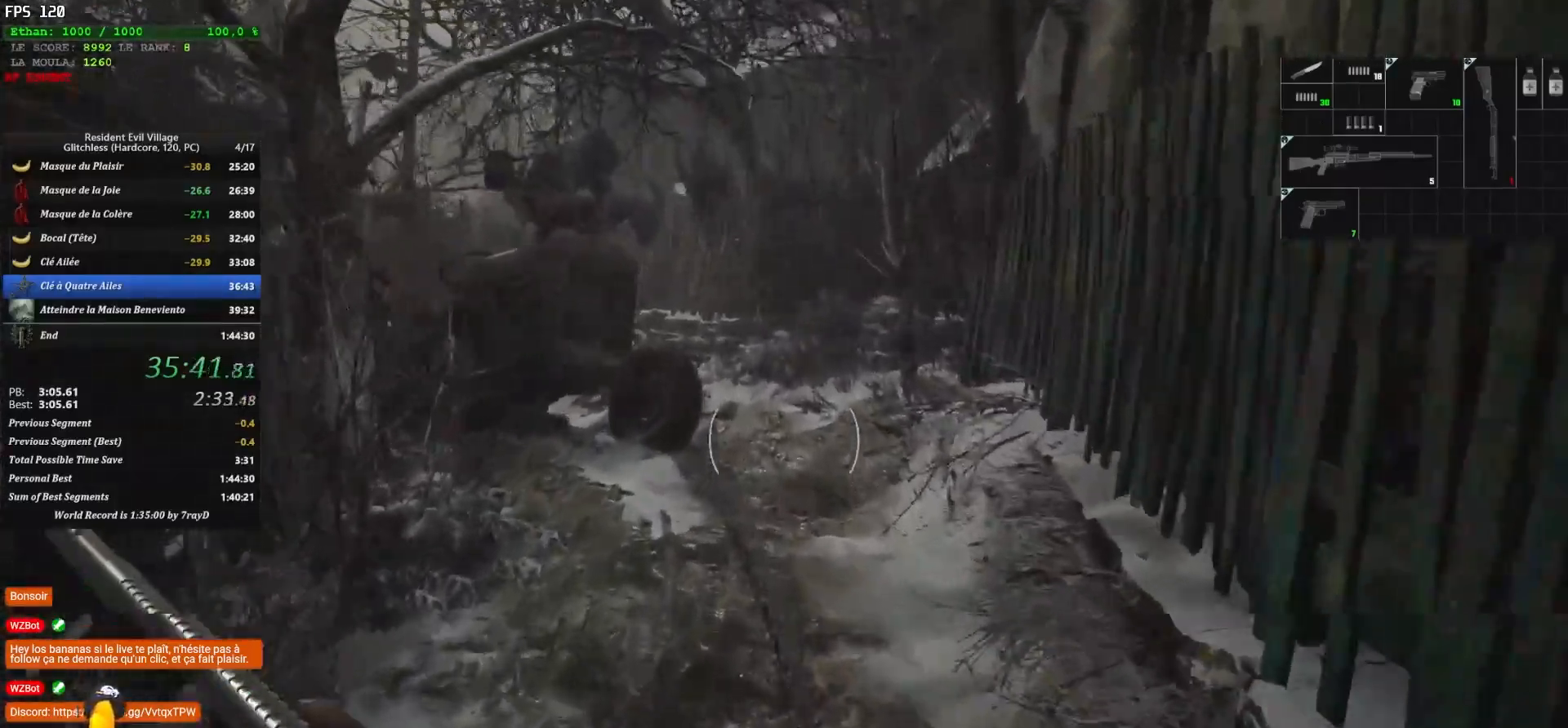
{"keys": ["shift", "z"], "mouse": [], "mouse_move": "still", "events": []}
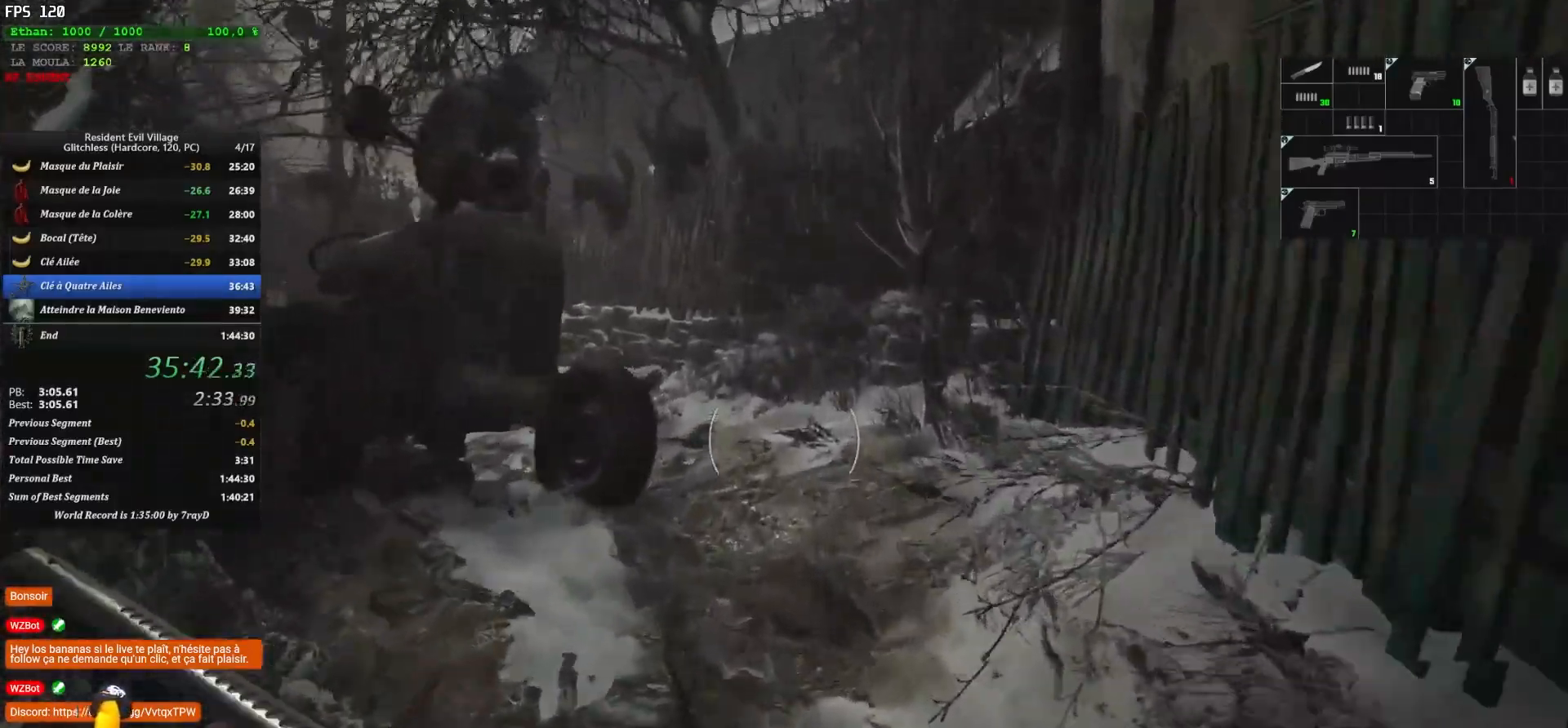
{"keys": ["shift", "z"], "mouse": [], "mouse_move": "down", "events": []}
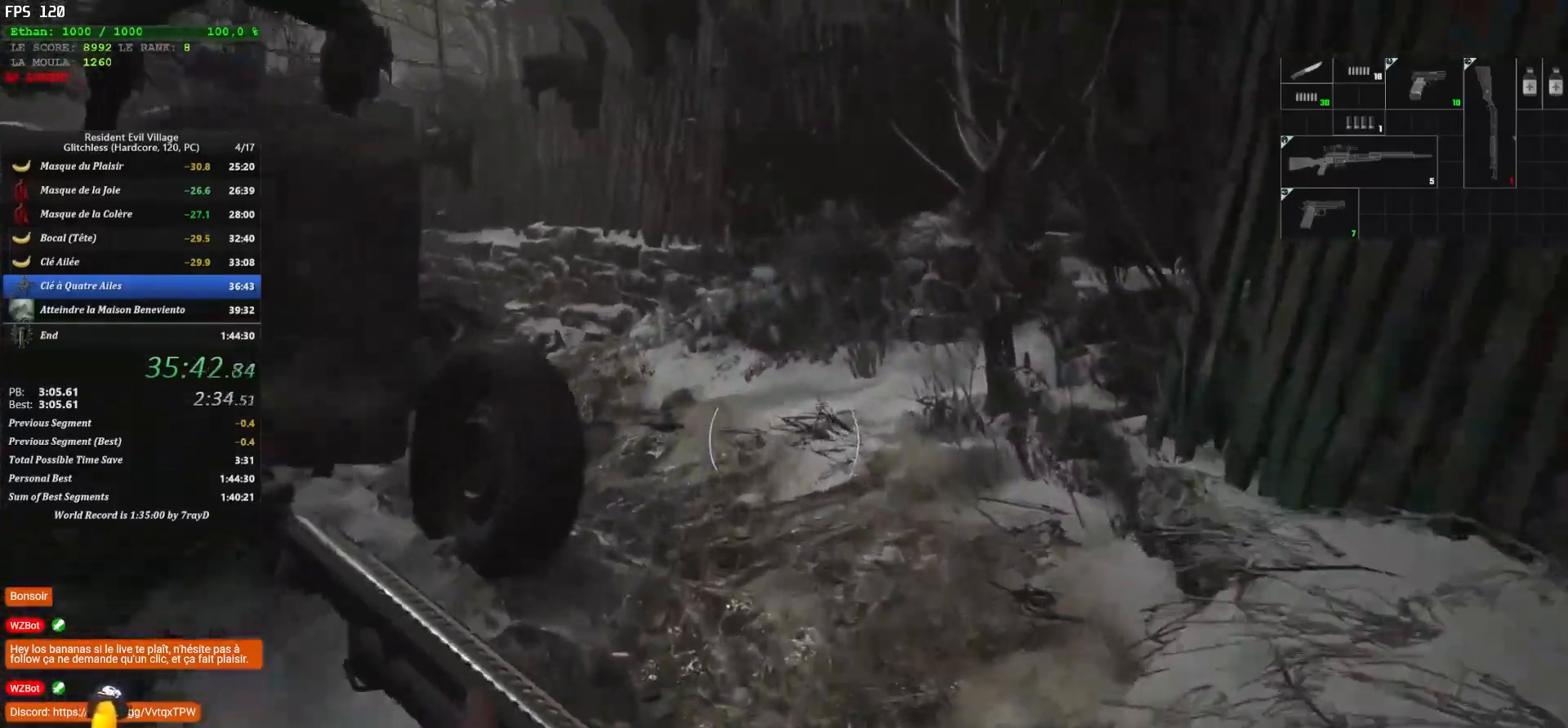
{"keys": ["shift", "z"], "mouse": [], "mouse_move": "down-left", "events": []}
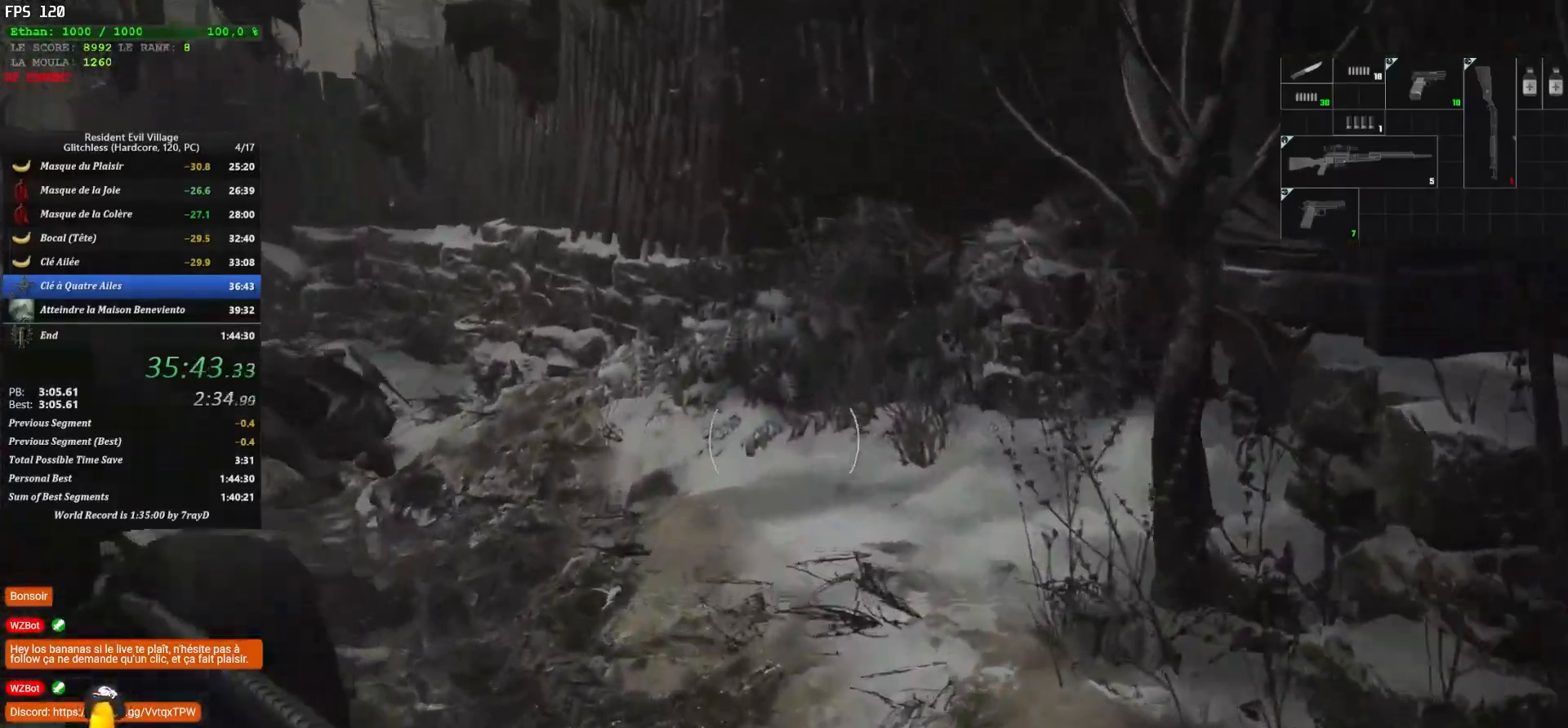
{"keys": ["shift", "z"], "mouse": [], "mouse_move": "left", "events": []}
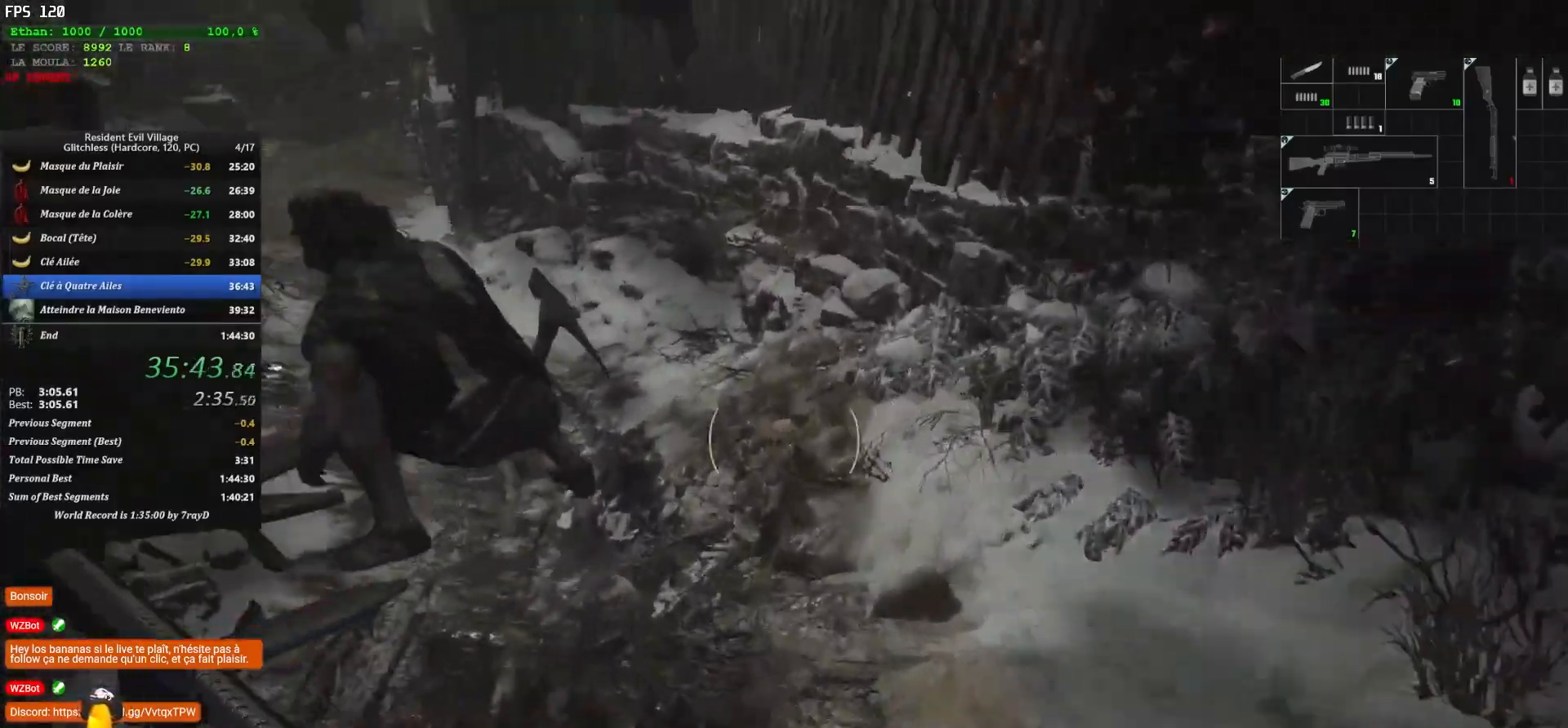
{"keys": ["d", "shift", "z"], "mouse": ["left"], "mouse_move": "down-left", "events": [[417, "mouse_left", "down"], [467, "d", "down"]]}
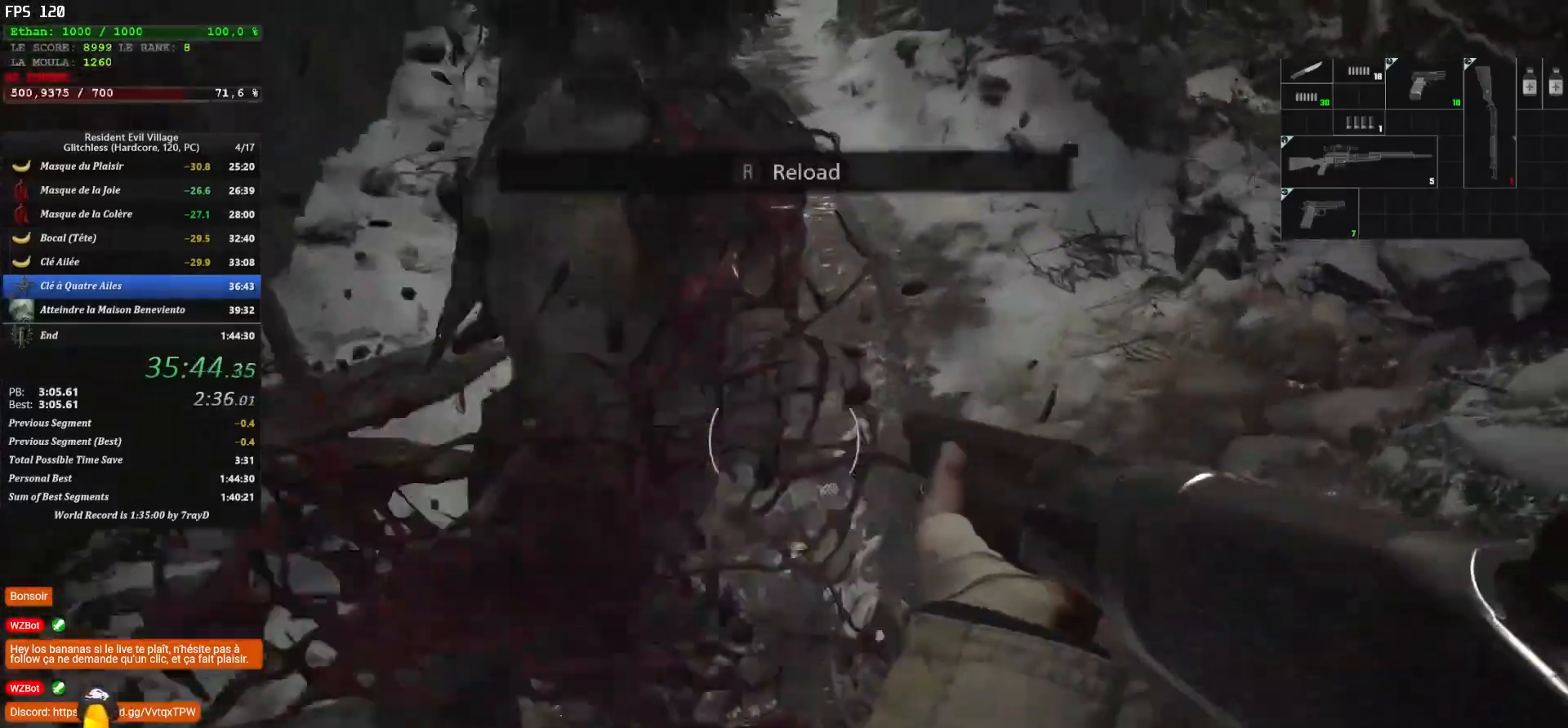
{"keys": ["shift", "z"], "mouse": [], "mouse_move": "up-left", "events": [[17, "mouse_left", "up"], [333, "d", "up"]]}
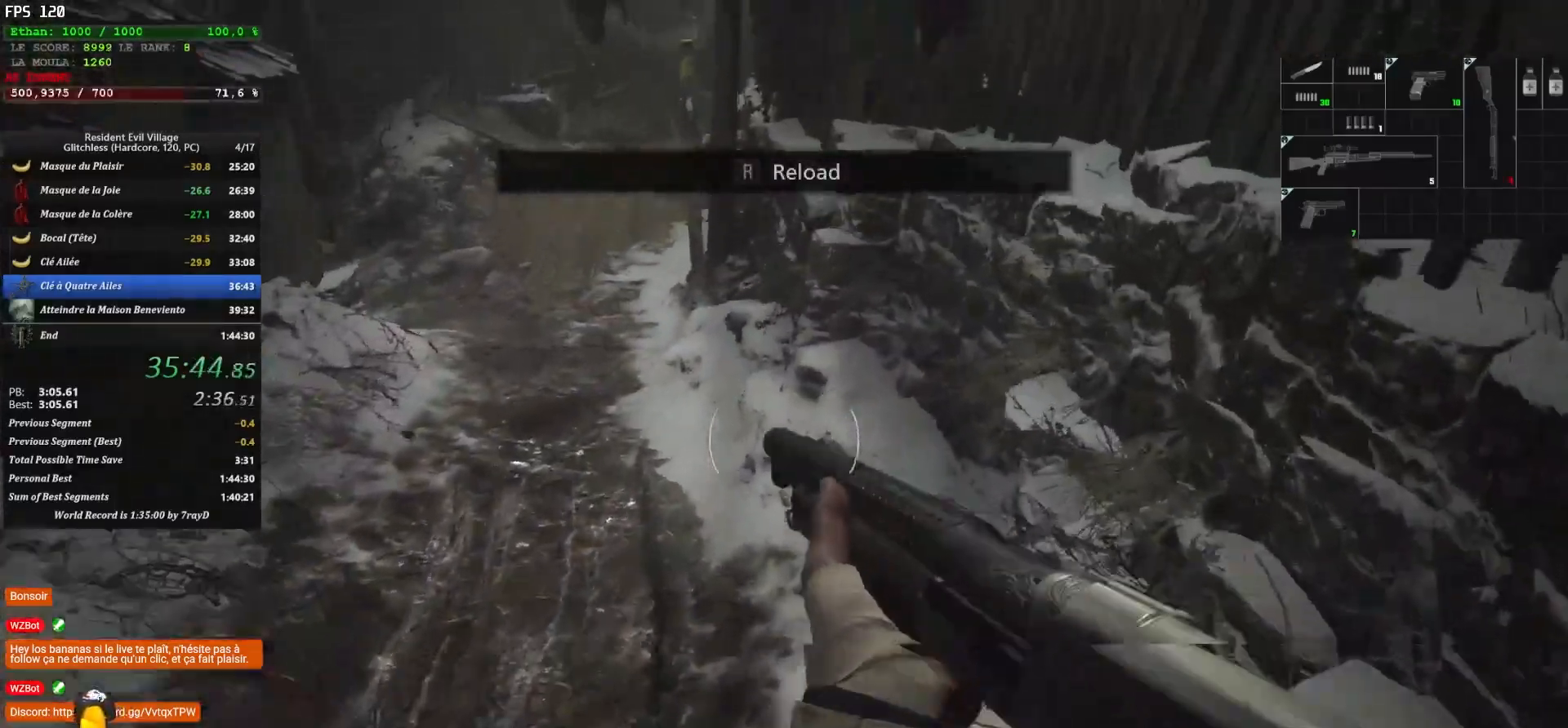
{"keys": ["shift", "z"], "mouse": [], "mouse_move": "up-right", "events": []}
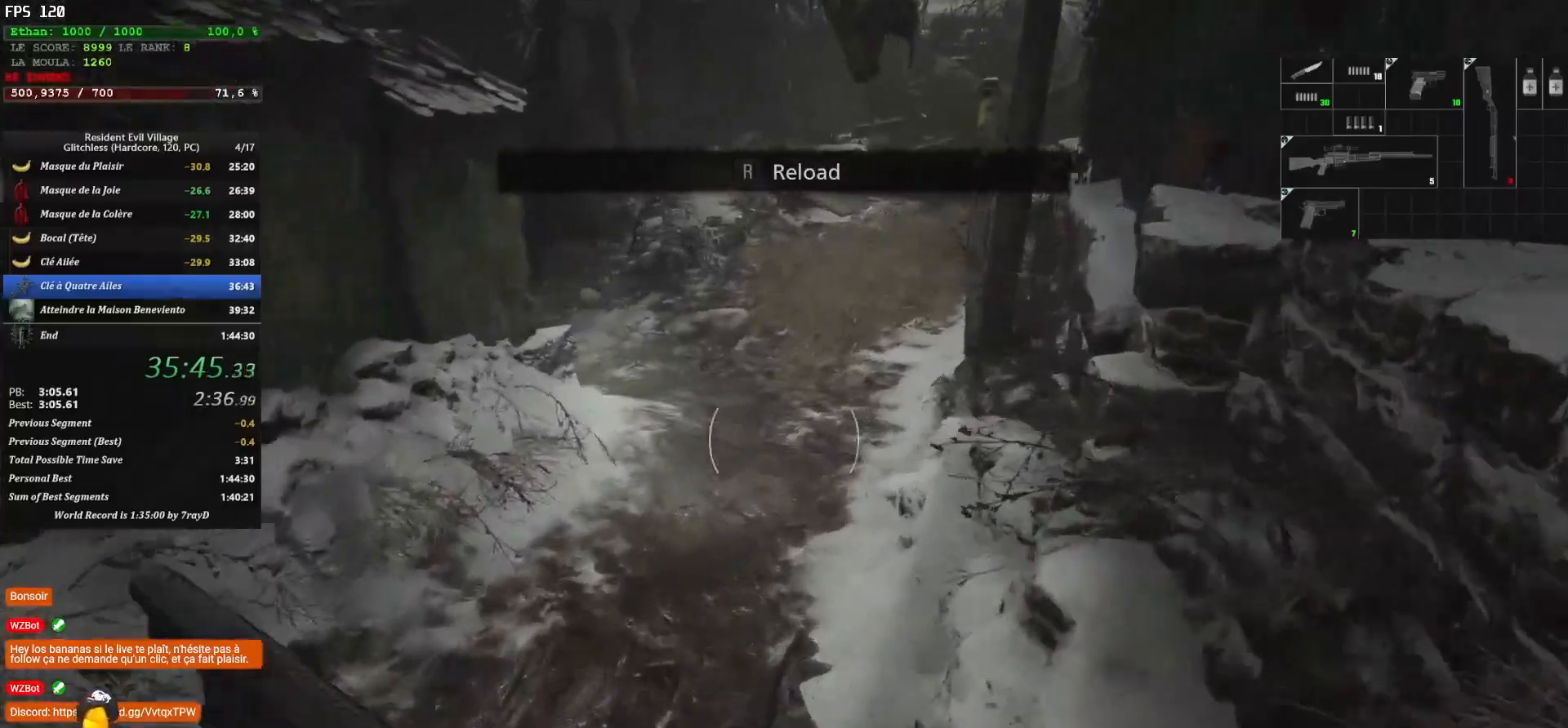
{"keys": ["shift", "z"], "mouse": [], "mouse_move": "left", "events": []}
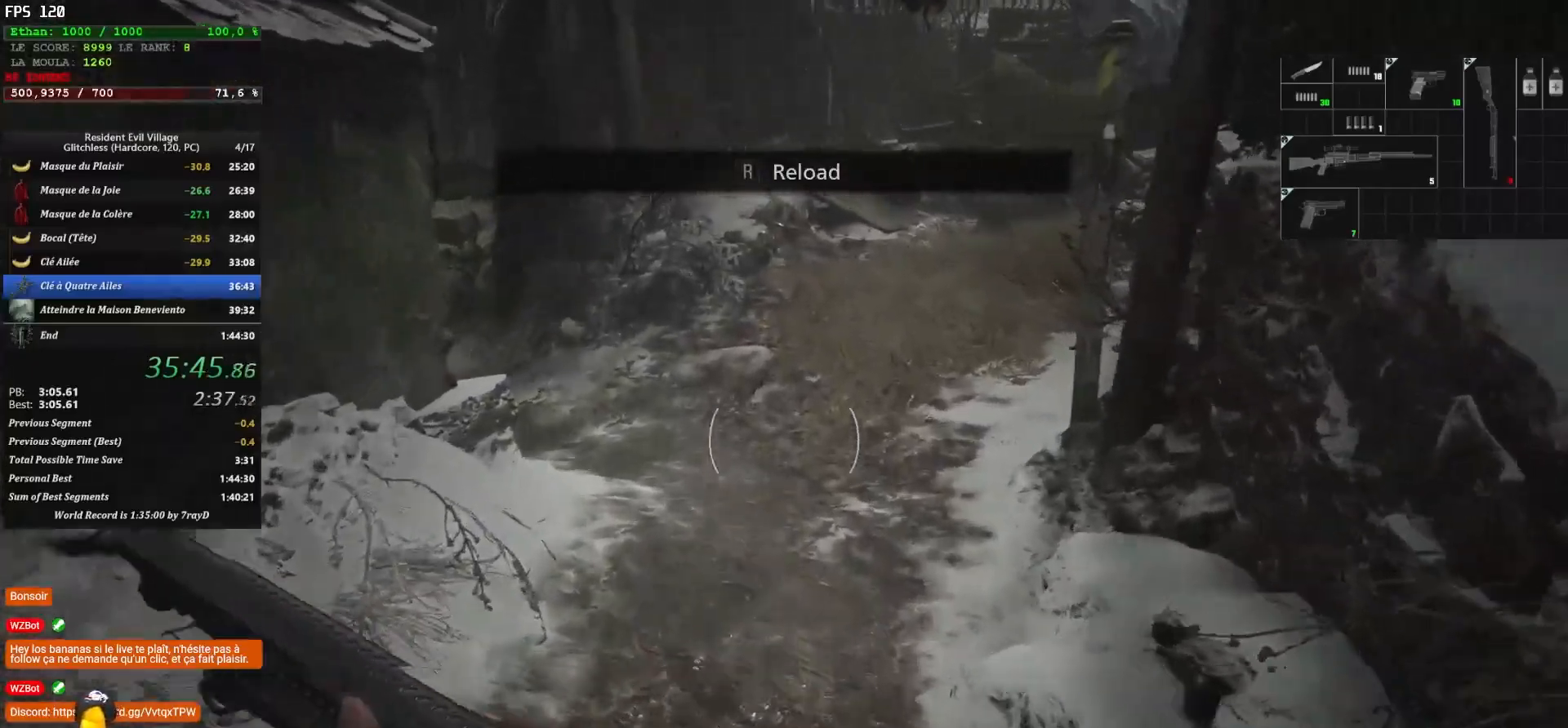
{"keys": ["2", "shift", "z"], "mouse": [], "mouse_move": "up", "events": [[500, "2", "down"]]}
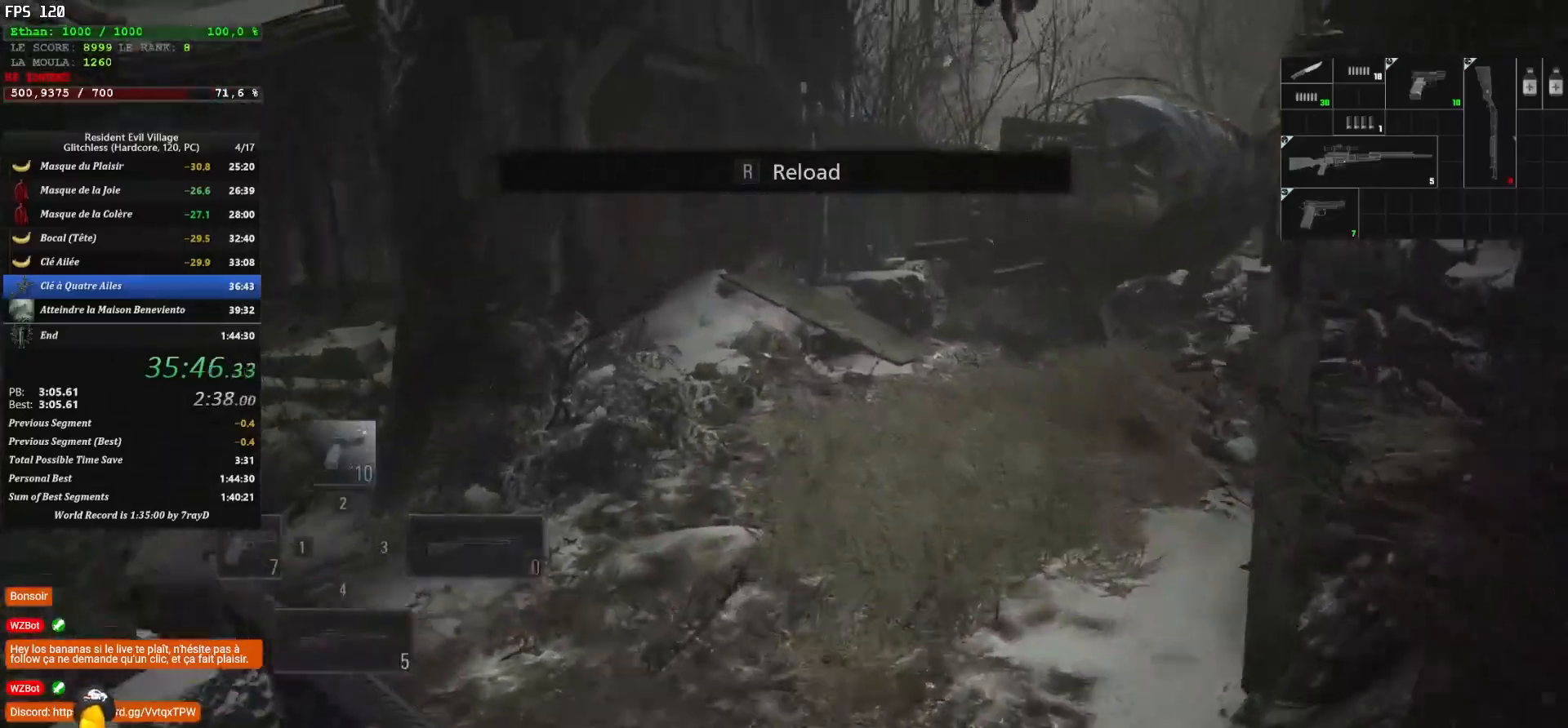
{"keys": ["shift", "z"], "mouse": [], "mouse_move": "still", "events": [[183, "2", "up"]]}
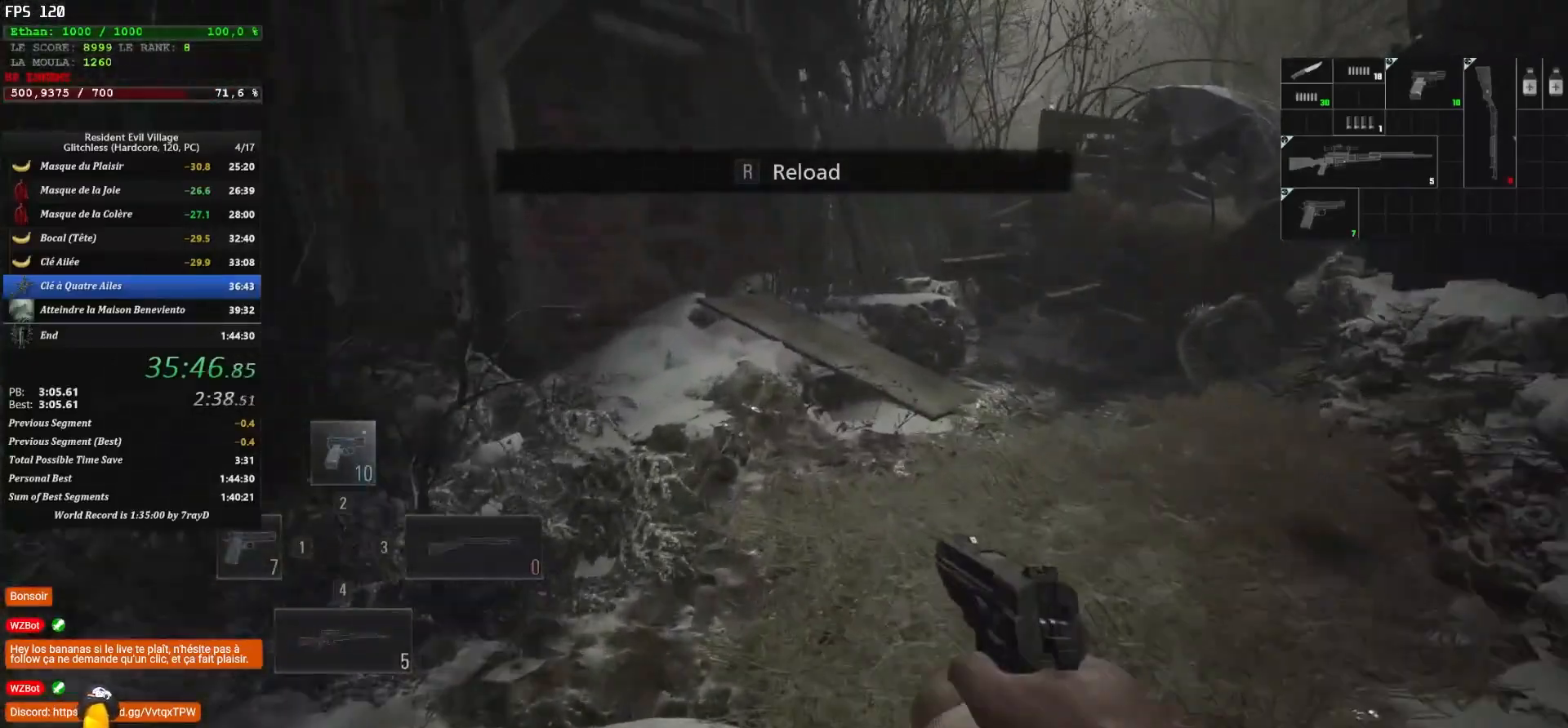
{"keys": ["shift", "z"], "mouse": [], "mouse_move": "down-left", "events": []}
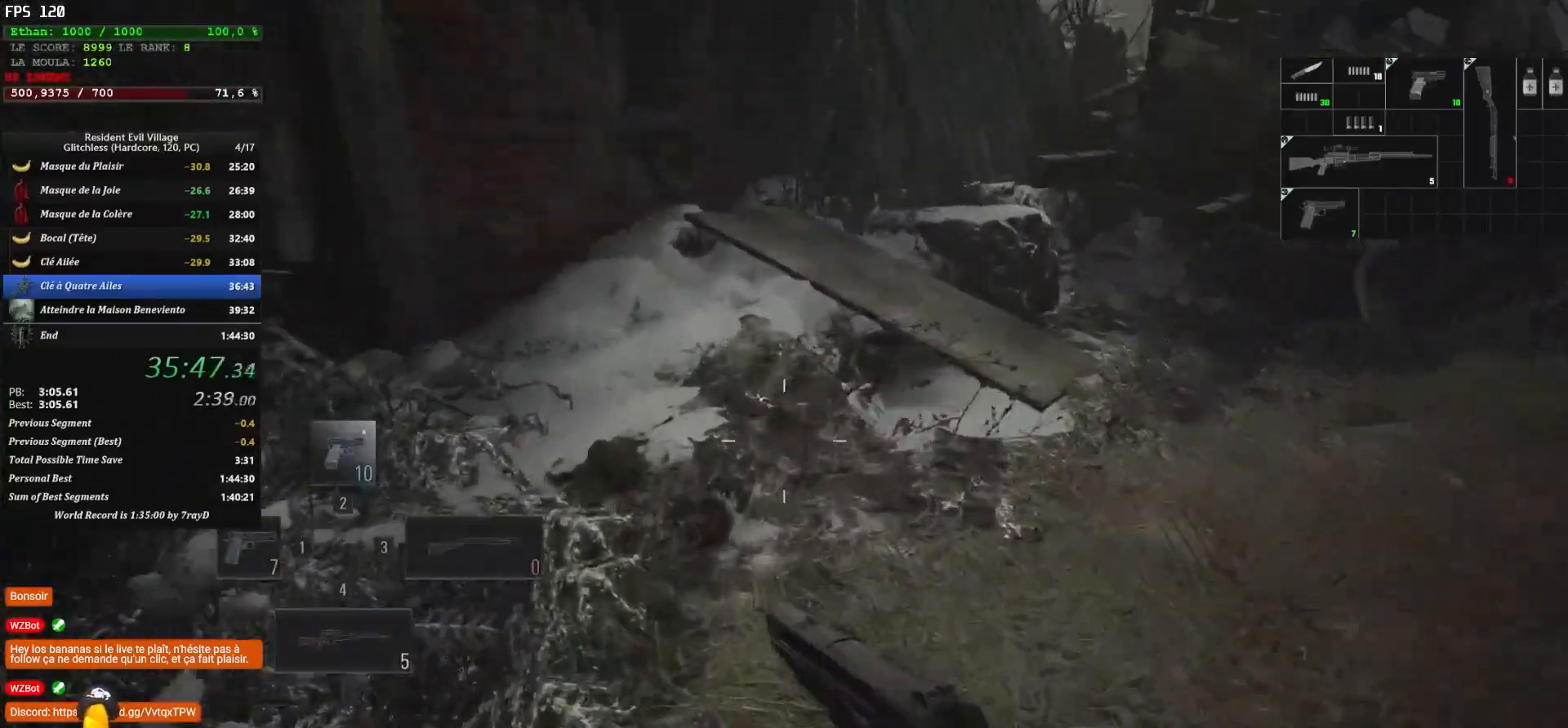
{"keys": ["shift", "z"], "mouse": [], "mouse_move": "still", "events": []}
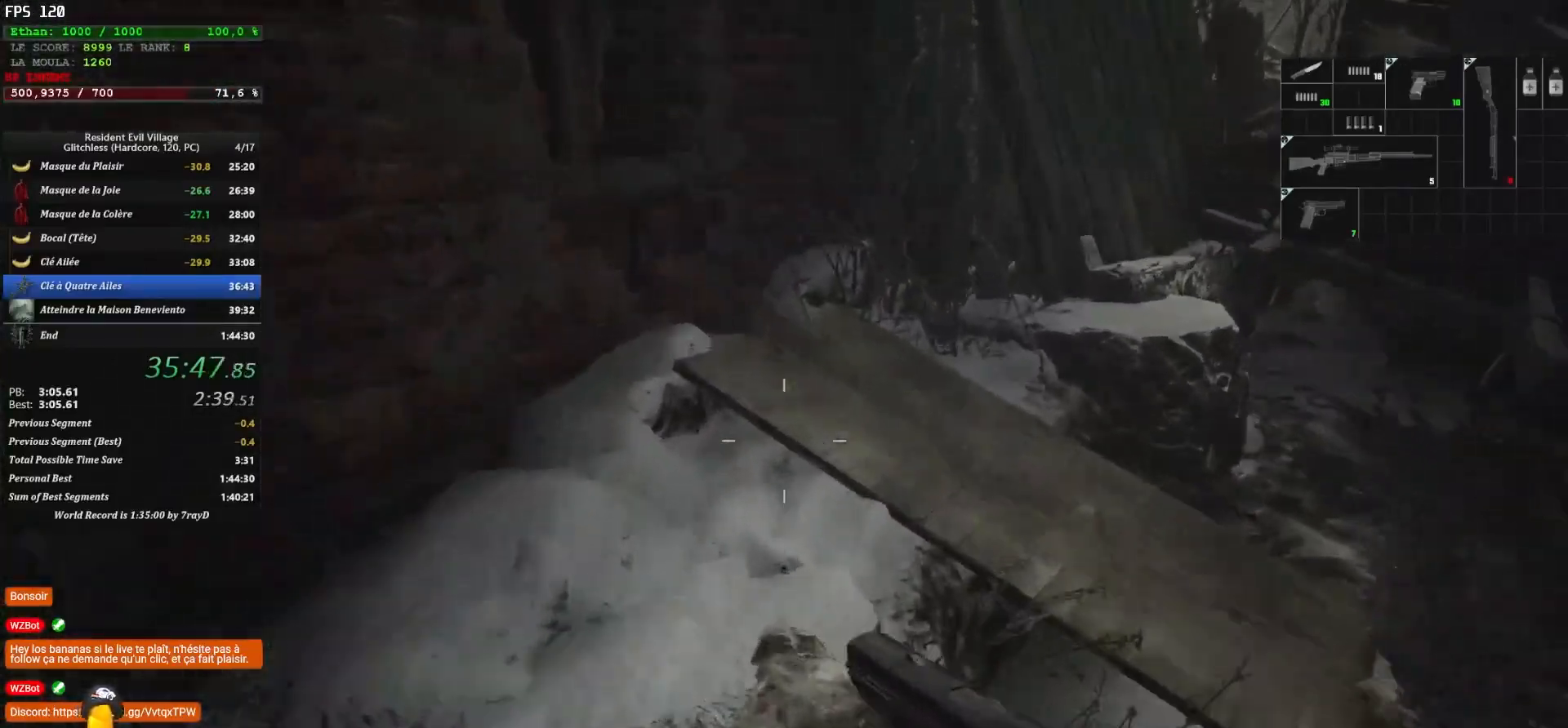
{"keys": ["shift", "z"], "mouse": [], "mouse_move": "down", "events": []}
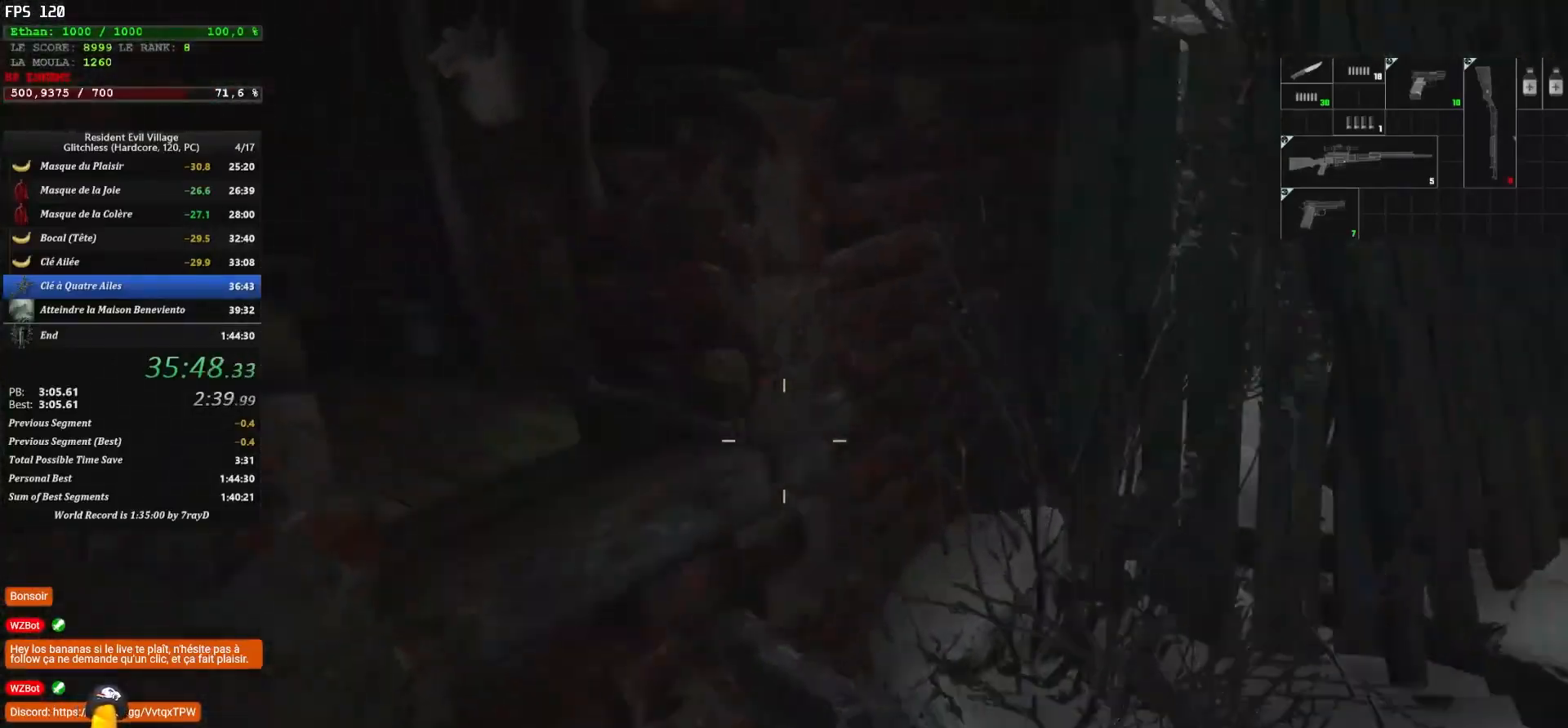
{"keys": ["shift", "z"], "mouse": [], "mouse_move": "still", "events": []}
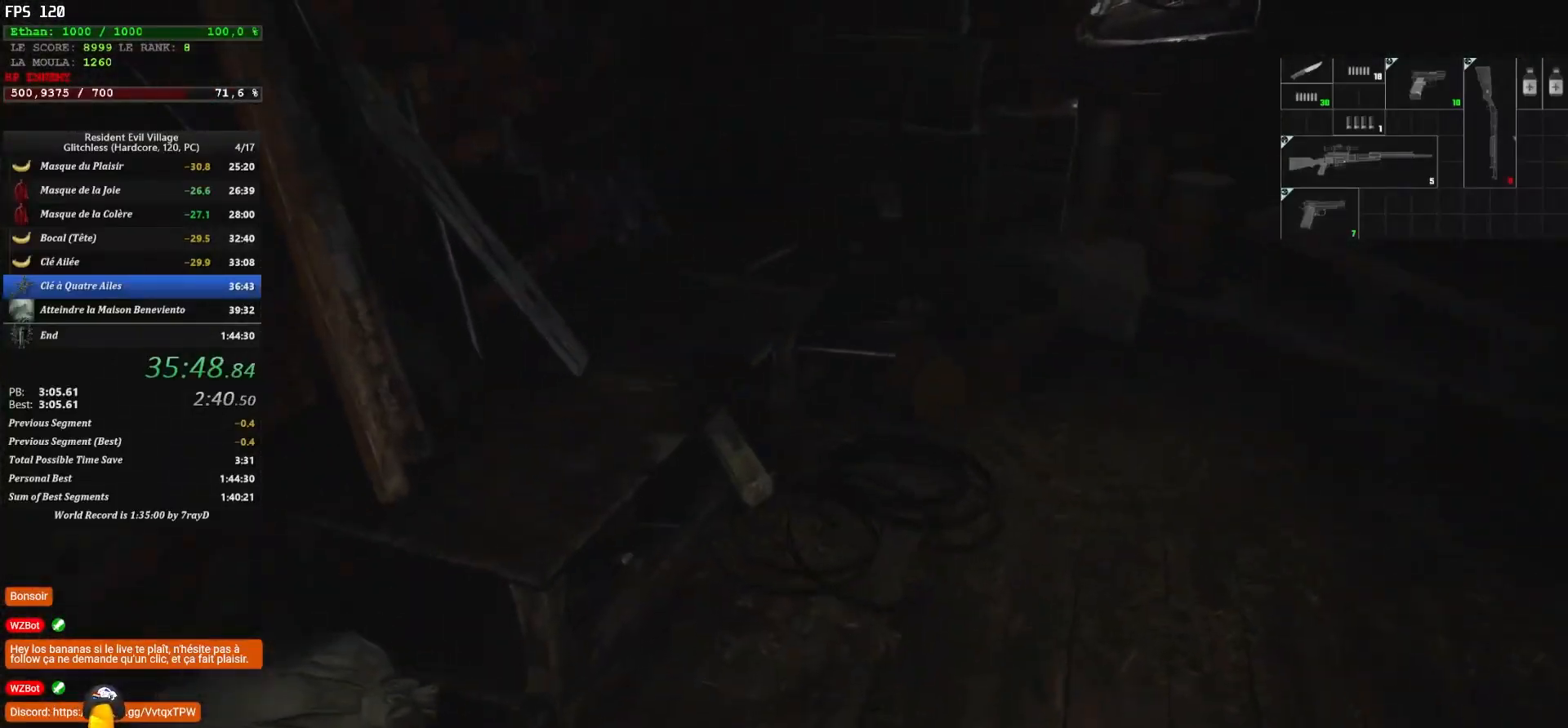
{"keys": ["shift", "z"], "mouse": [], "mouse_move": "still", "events": []}
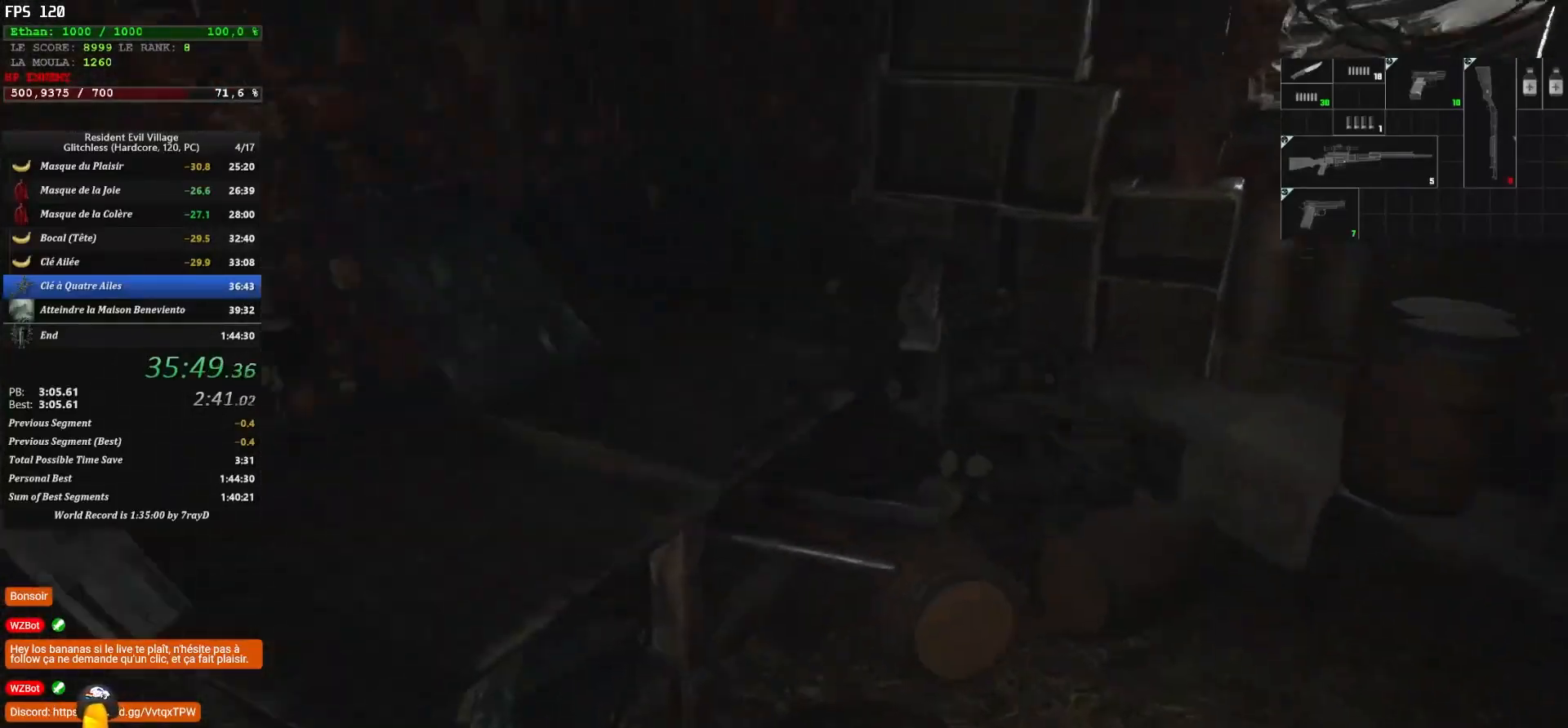
{"keys": ["d", "shift", "z"], "mouse": [], "mouse_move": "left", "events": [[150, "d", "down"]]}
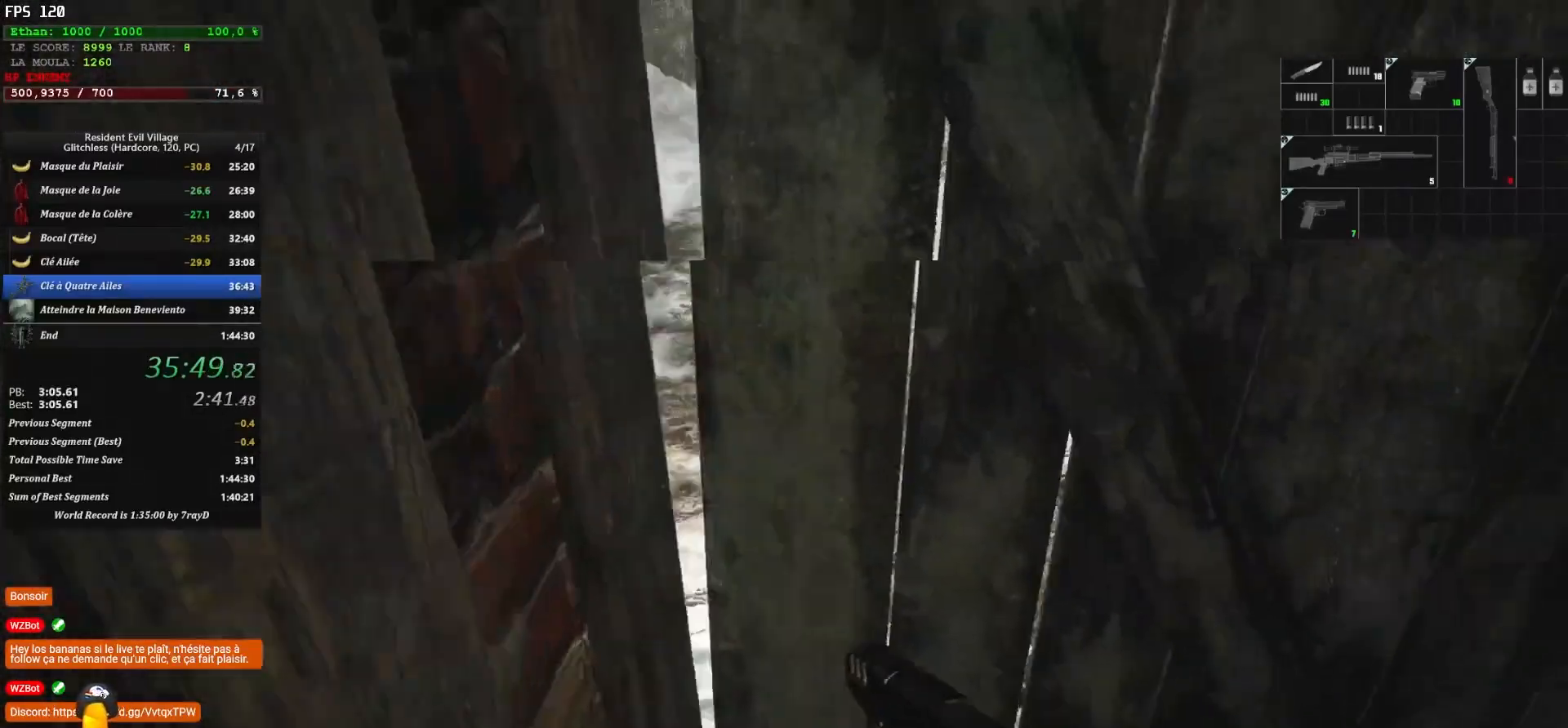
{"keys": ["shift", "z"], "mouse": [], "mouse_move": "left", "events": [[200, "d", "up"]]}
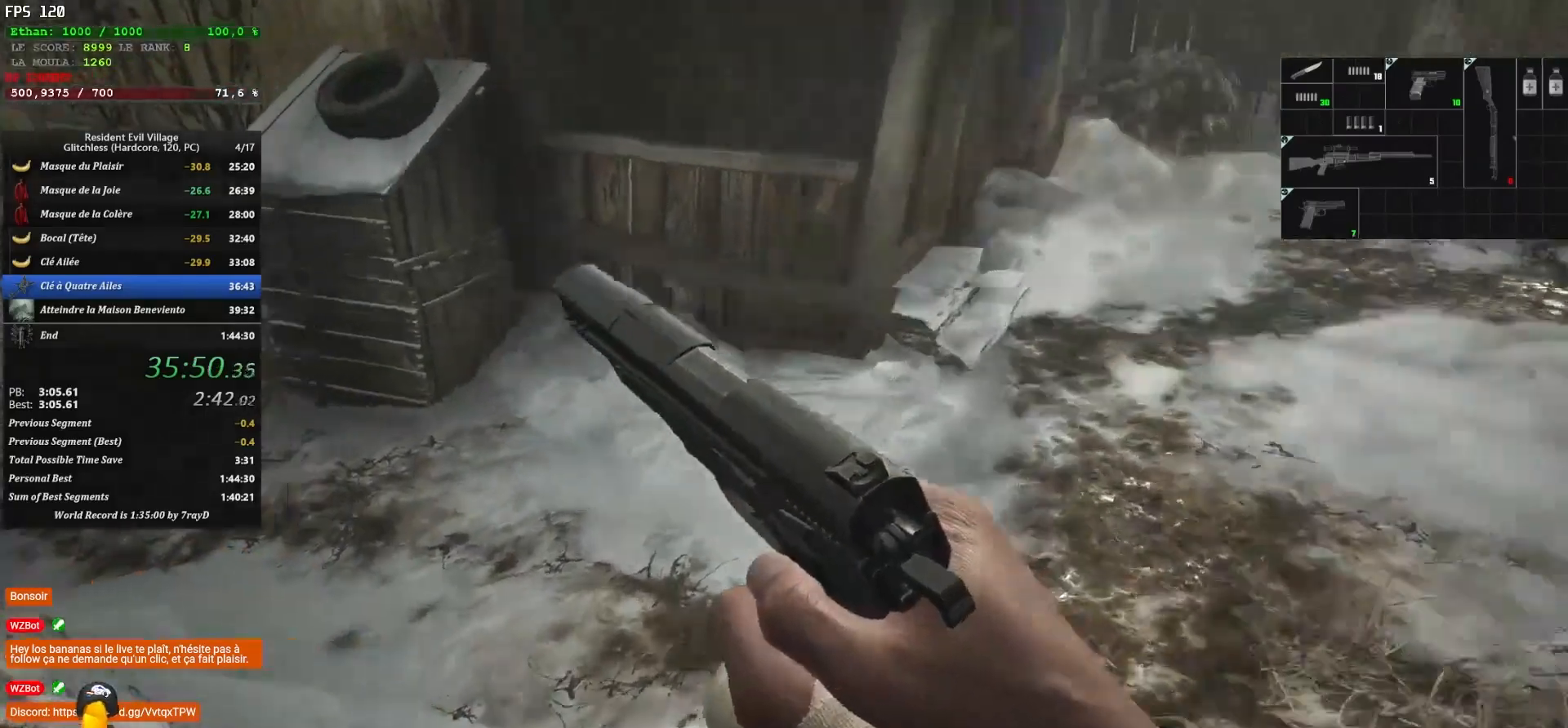
{"keys": ["shift", "z"], "mouse": [], "mouse_move": "left", "events": []}
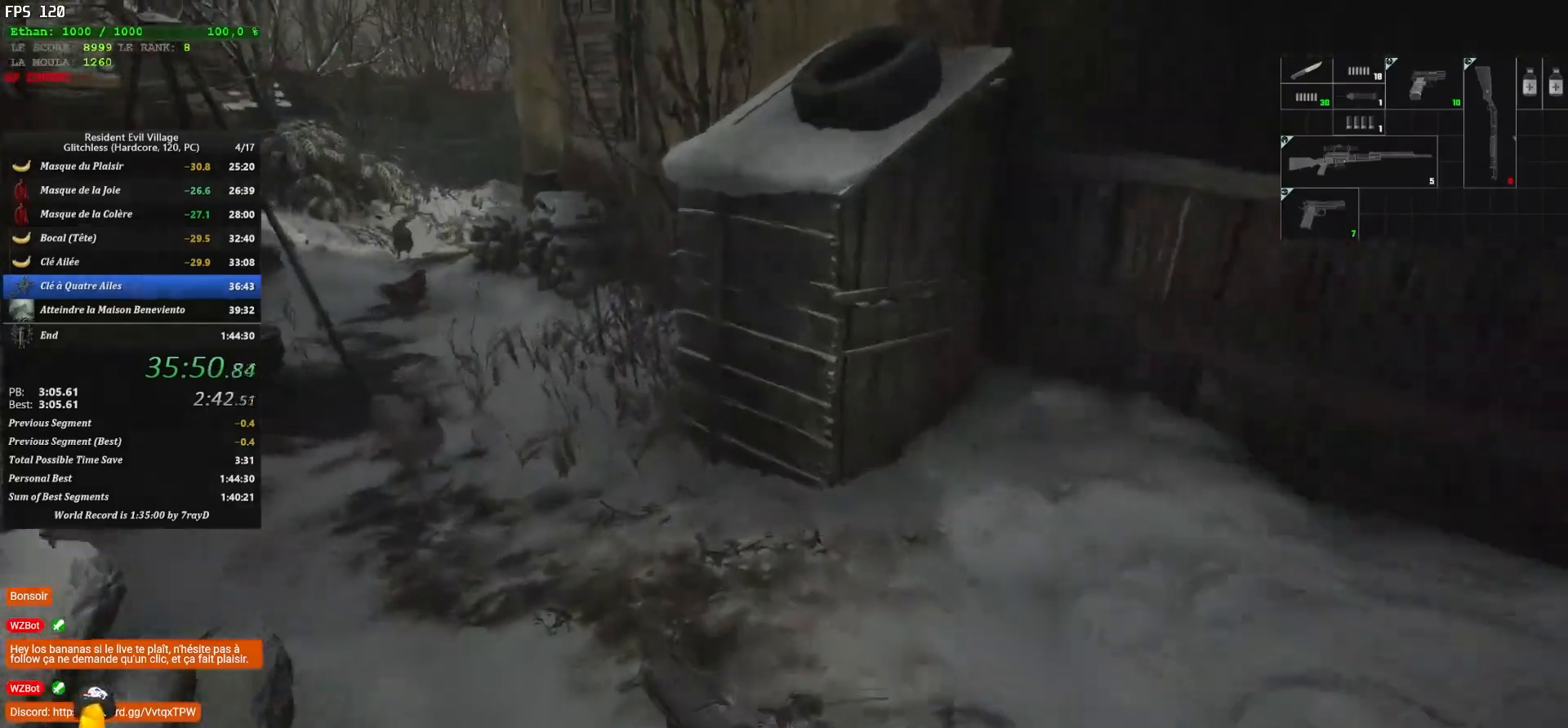
{"keys": ["shift", "z"], "mouse": [], "mouse_move": "up", "events": []}
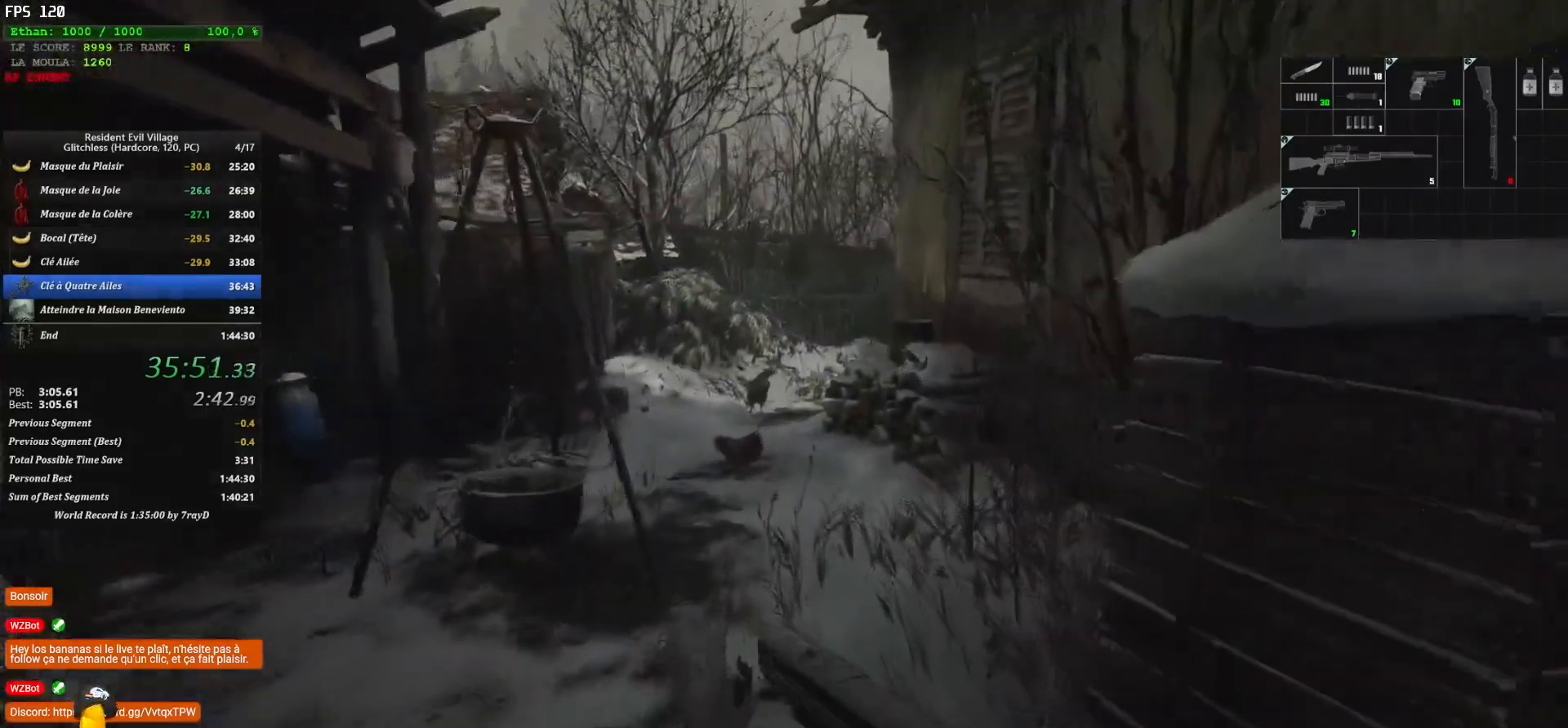
{"keys": ["shift", "z"], "mouse": [], "mouse_move": "down", "events": []}